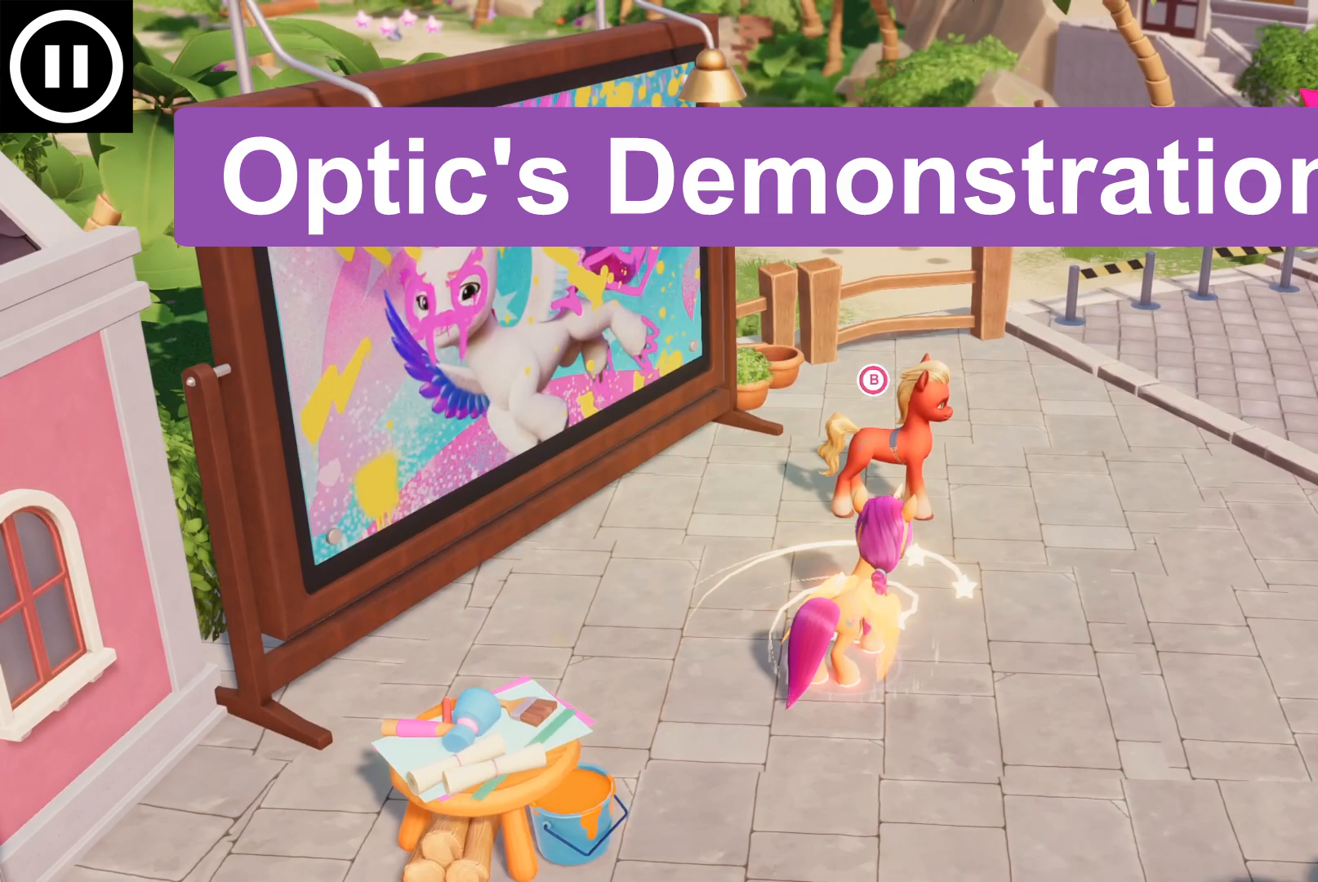
Gameplay with a controller (Xbox layout); each line is a JSON object with the inputs held at the frame after it. "events" lists button and stick changes between this image and that frame as [ms after this image, input, new state], when the widget could be followed in between.
{"buttons": ["B"], "left_stick": "center", "right_stick": "center", "events": [[483, "B", "down"]]}
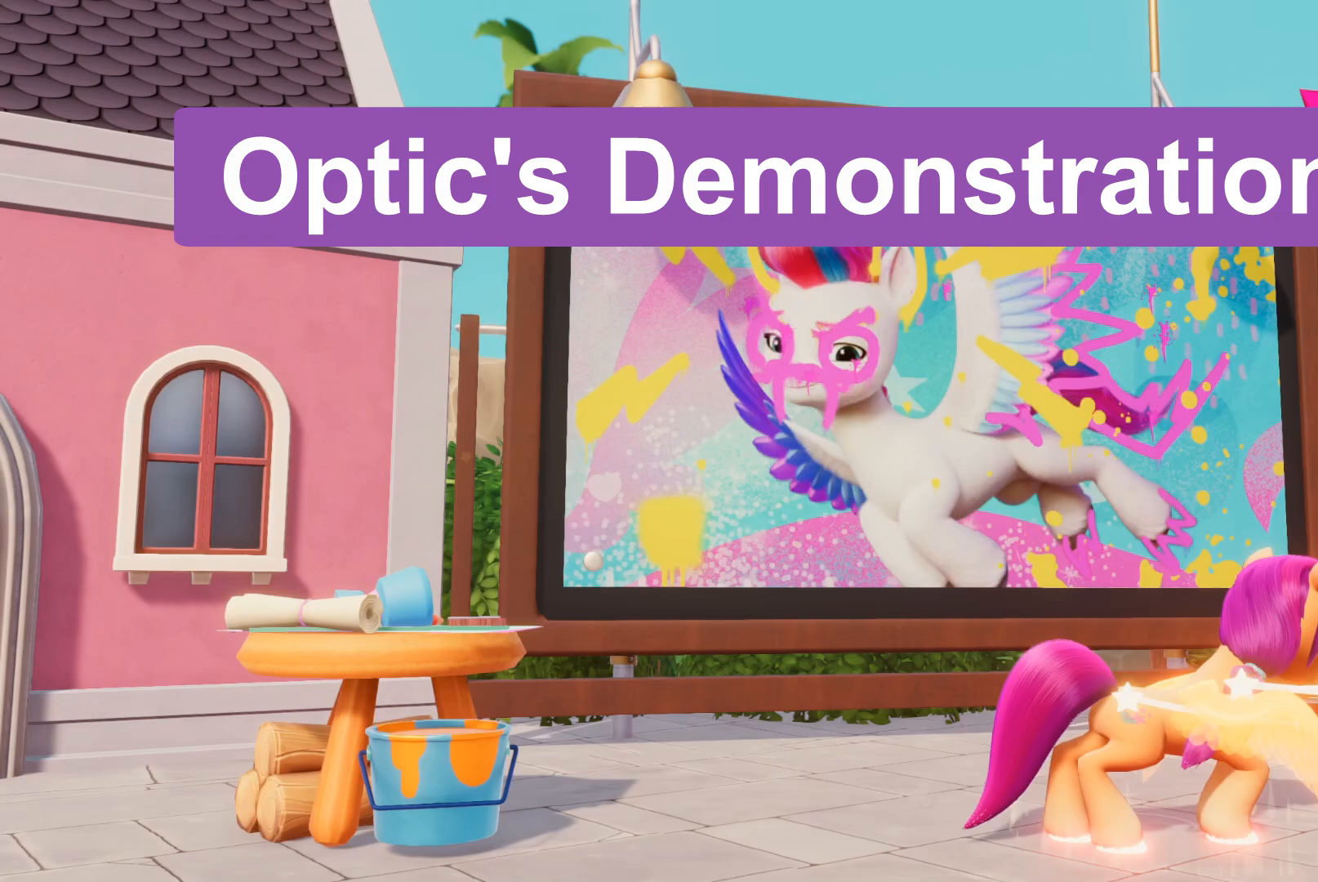
{"buttons": ["B"], "left_stick": "center", "right_stick": "center", "events": [[83, "B", "up"], [200, "B", "down"], [300, "B", "up"], [350, "B", "down"]]}
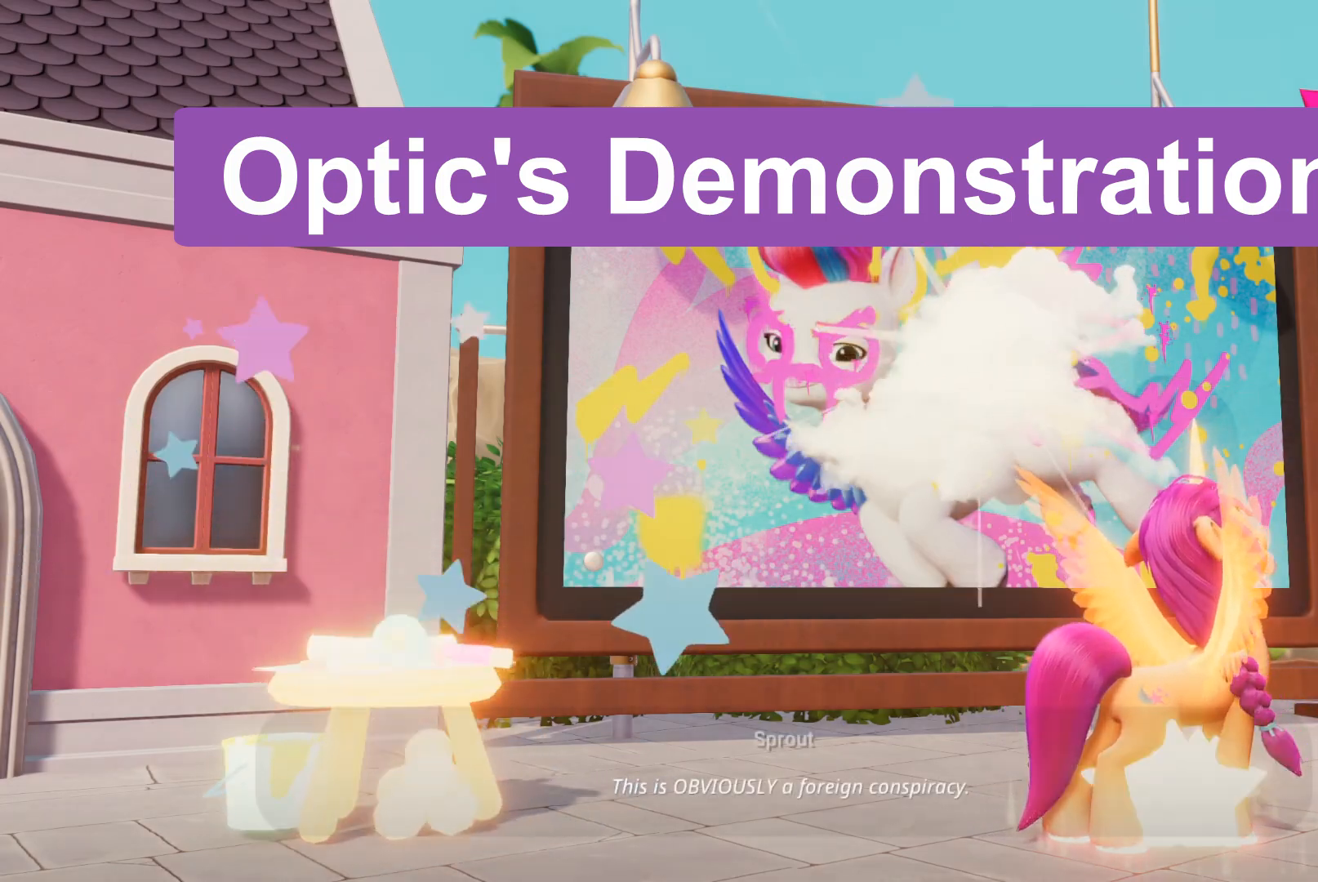
{"buttons": [], "left_stick": "center", "right_stick": "center", "events": [[317, "B", "up"]]}
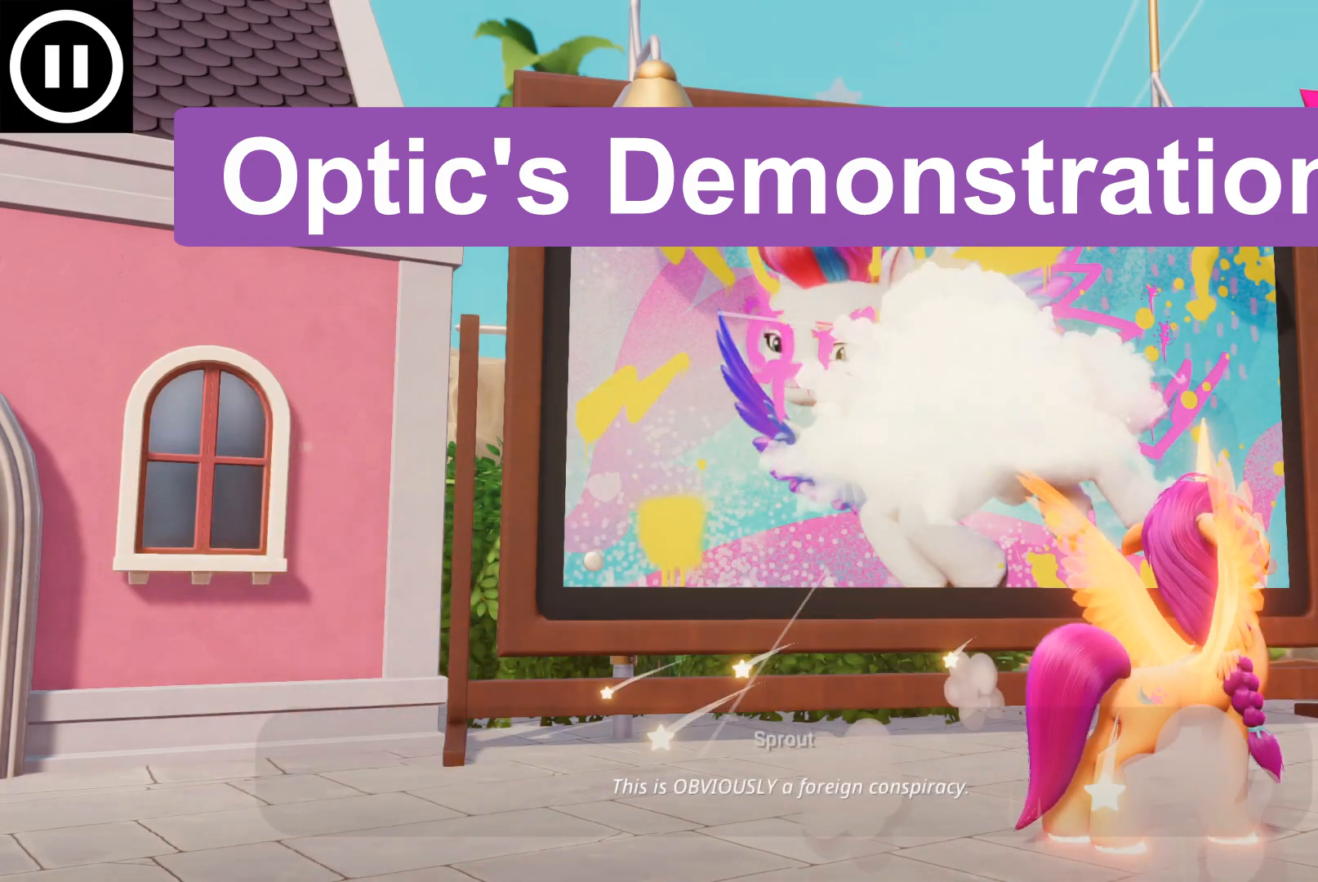
{"buttons": [], "left_stick": "center", "right_stick": "center", "events": []}
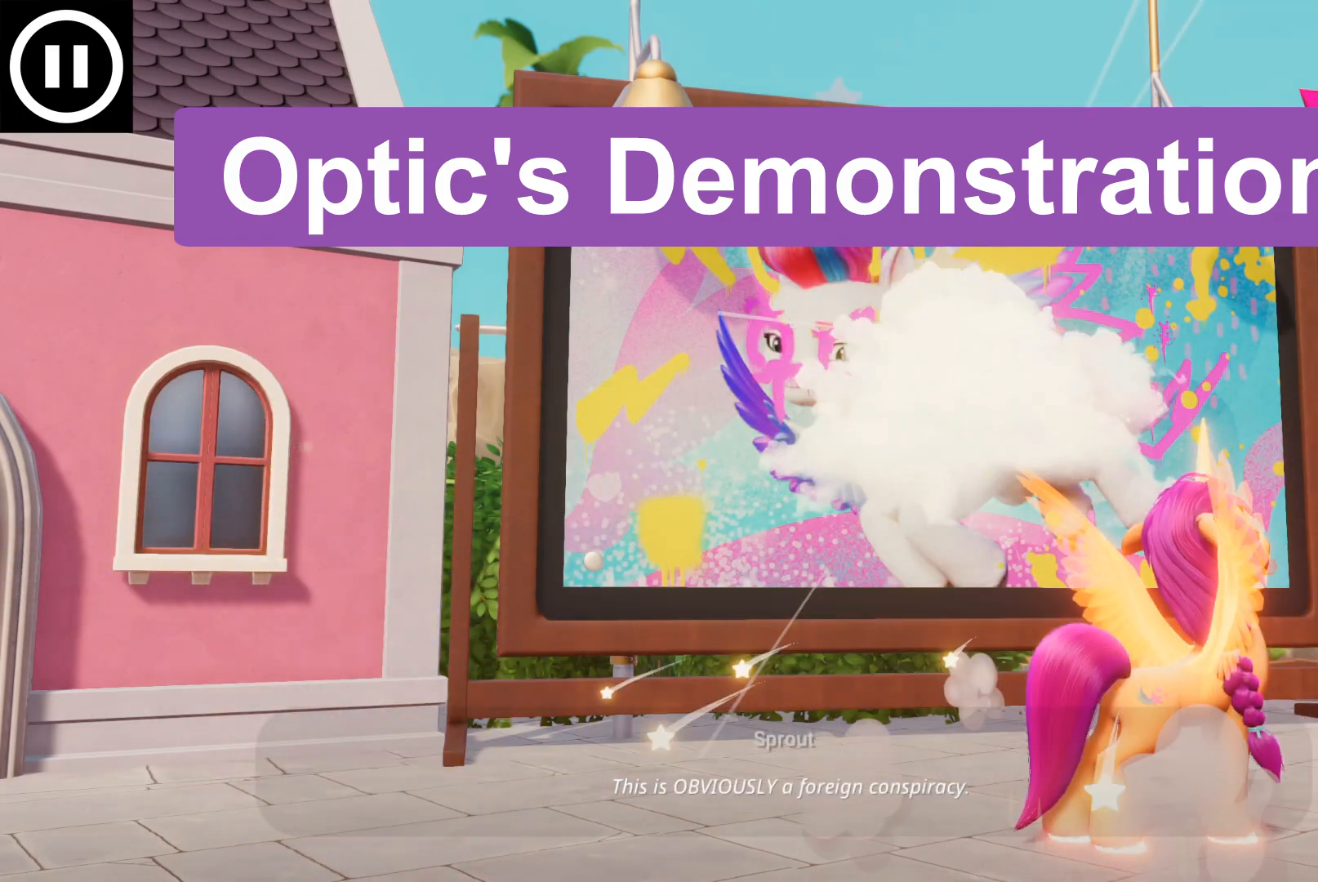
{"buttons": [], "left_stick": "center", "right_stick": "center", "events": []}
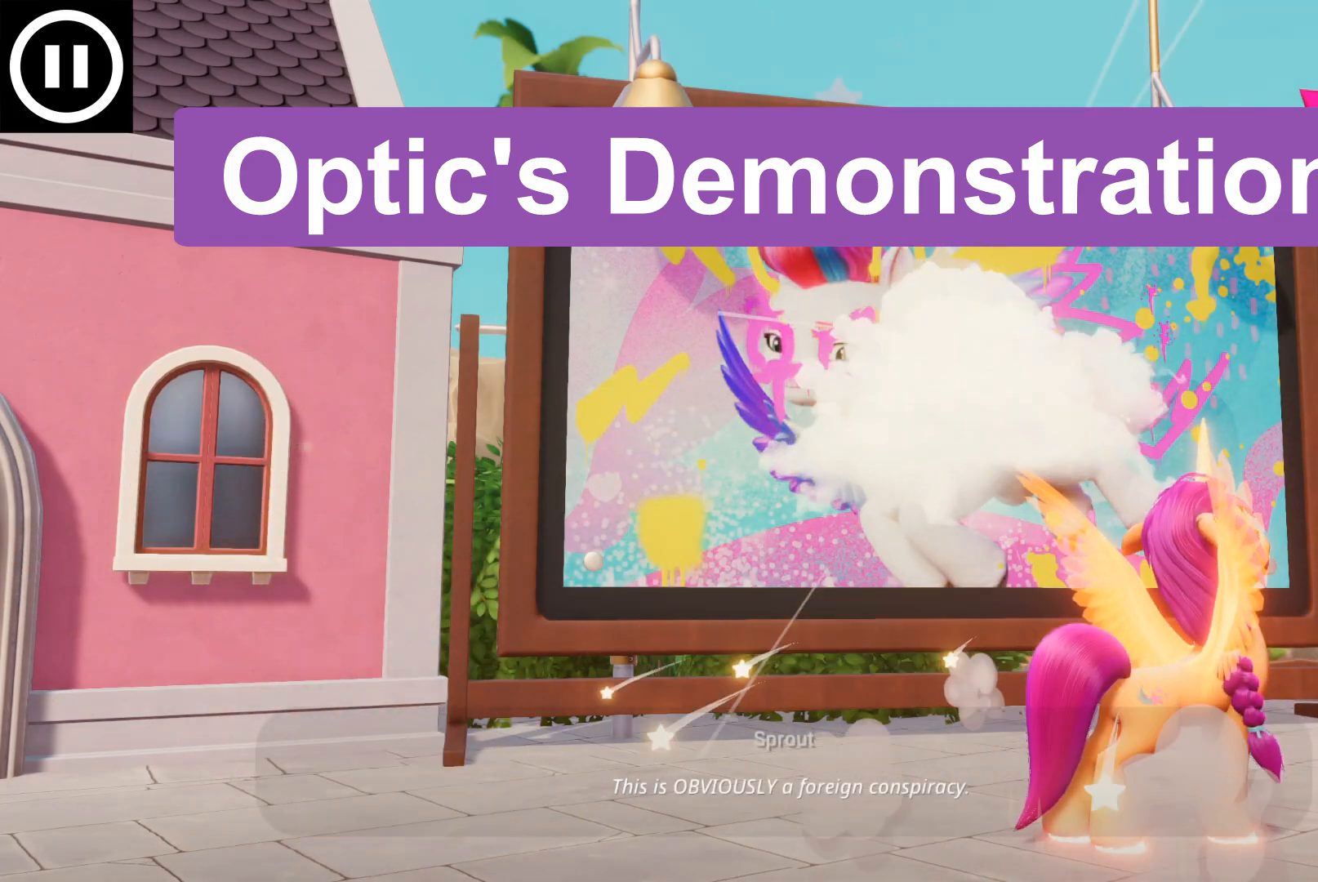
{"buttons": [], "left_stick": "center", "right_stick": "center", "events": []}
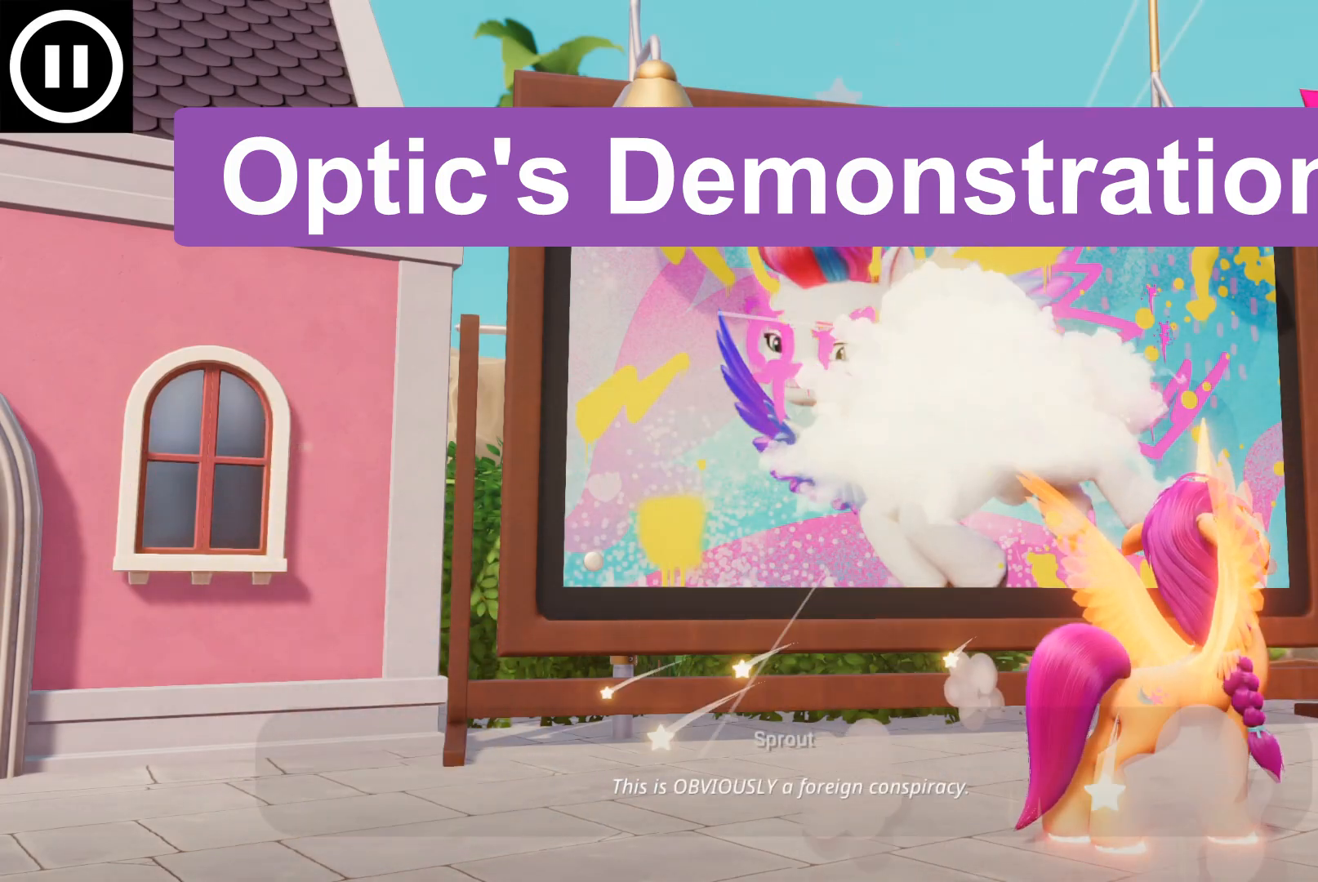
{"buttons": [], "left_stick": "center", "right_stick": "center", "events": []}
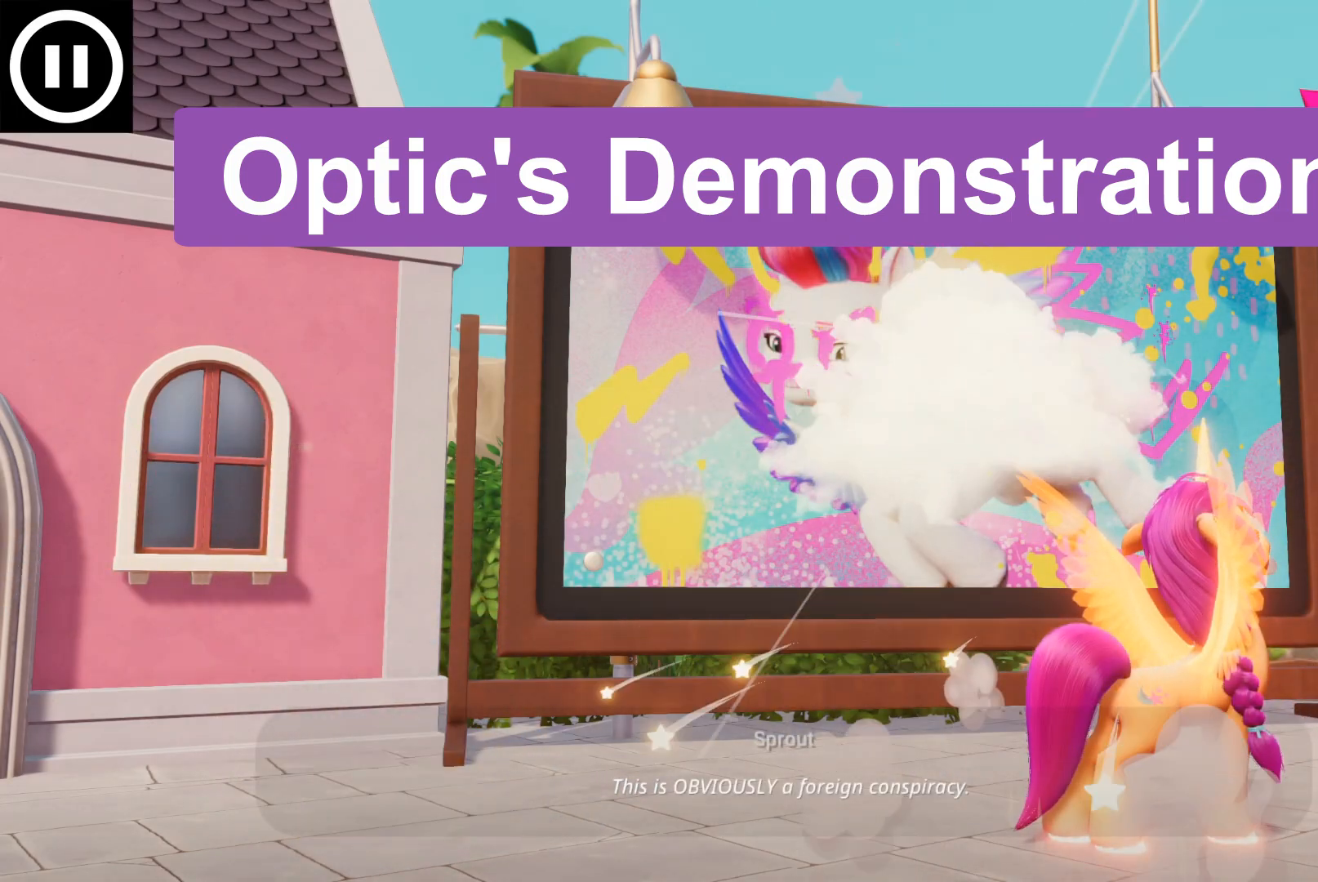
{"buttons": ["B"], "left_stick": "center", "right_stick": "center", "events": [[350, "B", "down"]]}
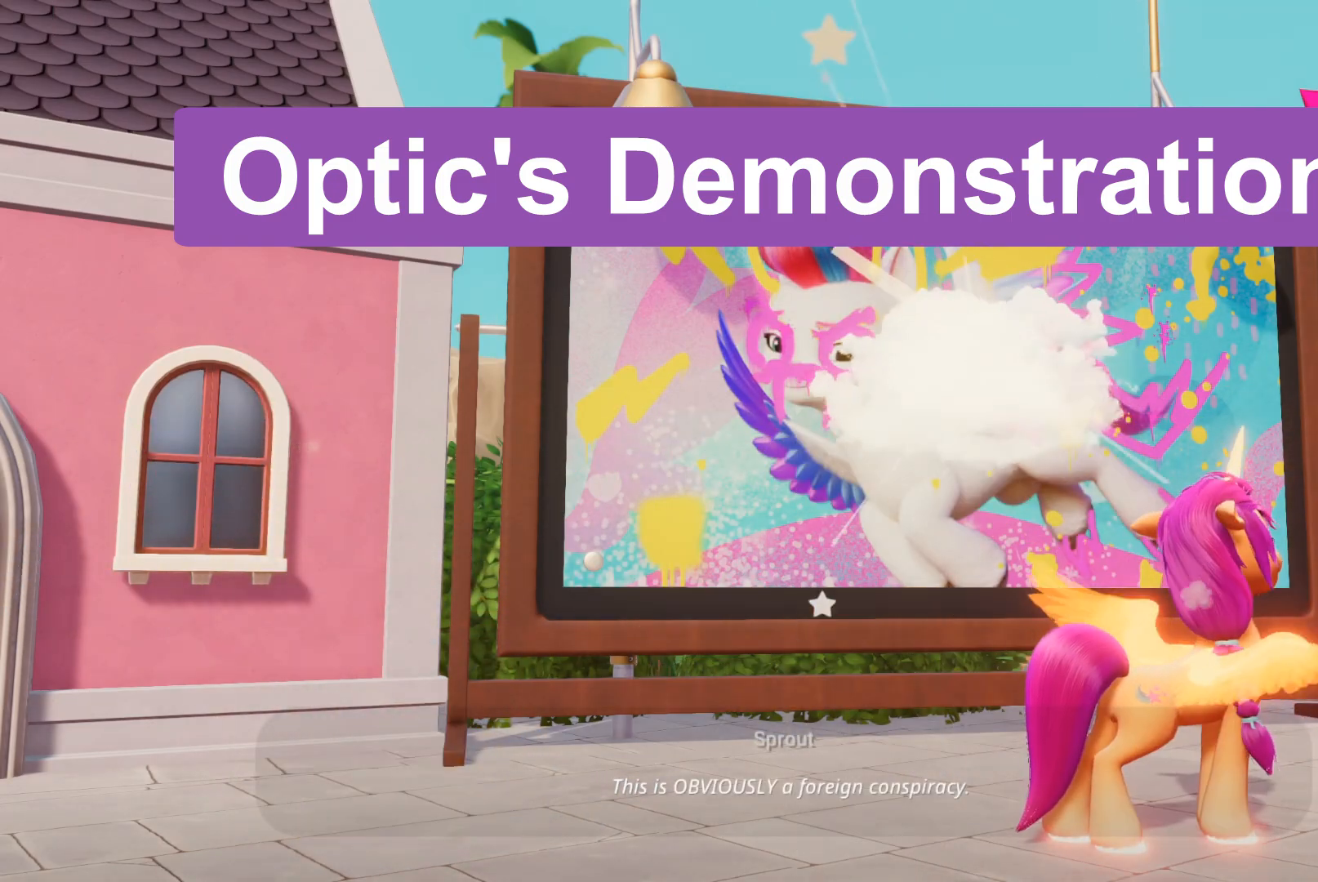
{"buttons": ["B"], "left_stick": "center", "right_stick": "center", "events": []}
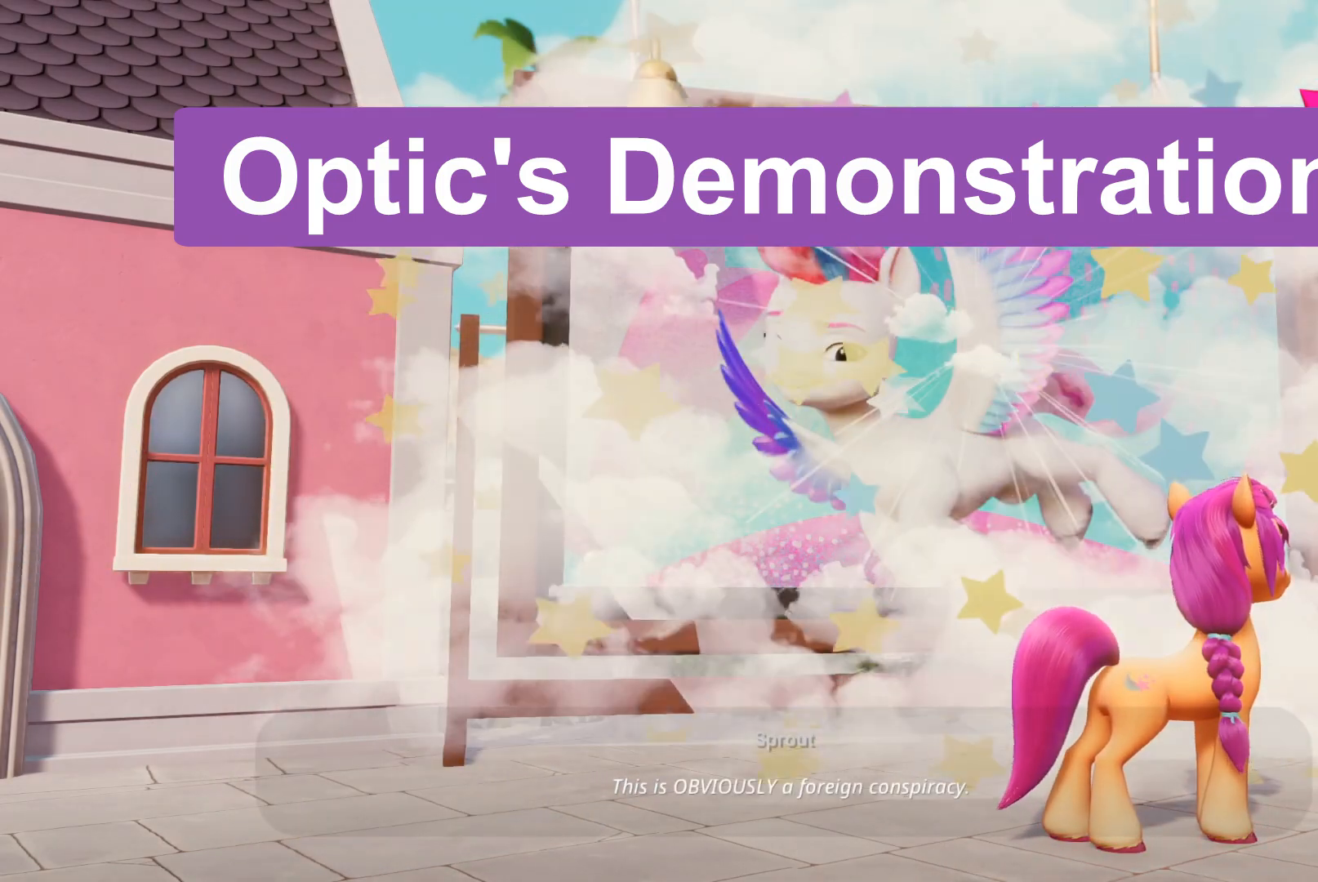
{"buttons": ["B"], "left_stick": "center", "right_stick": "center", "events": []}
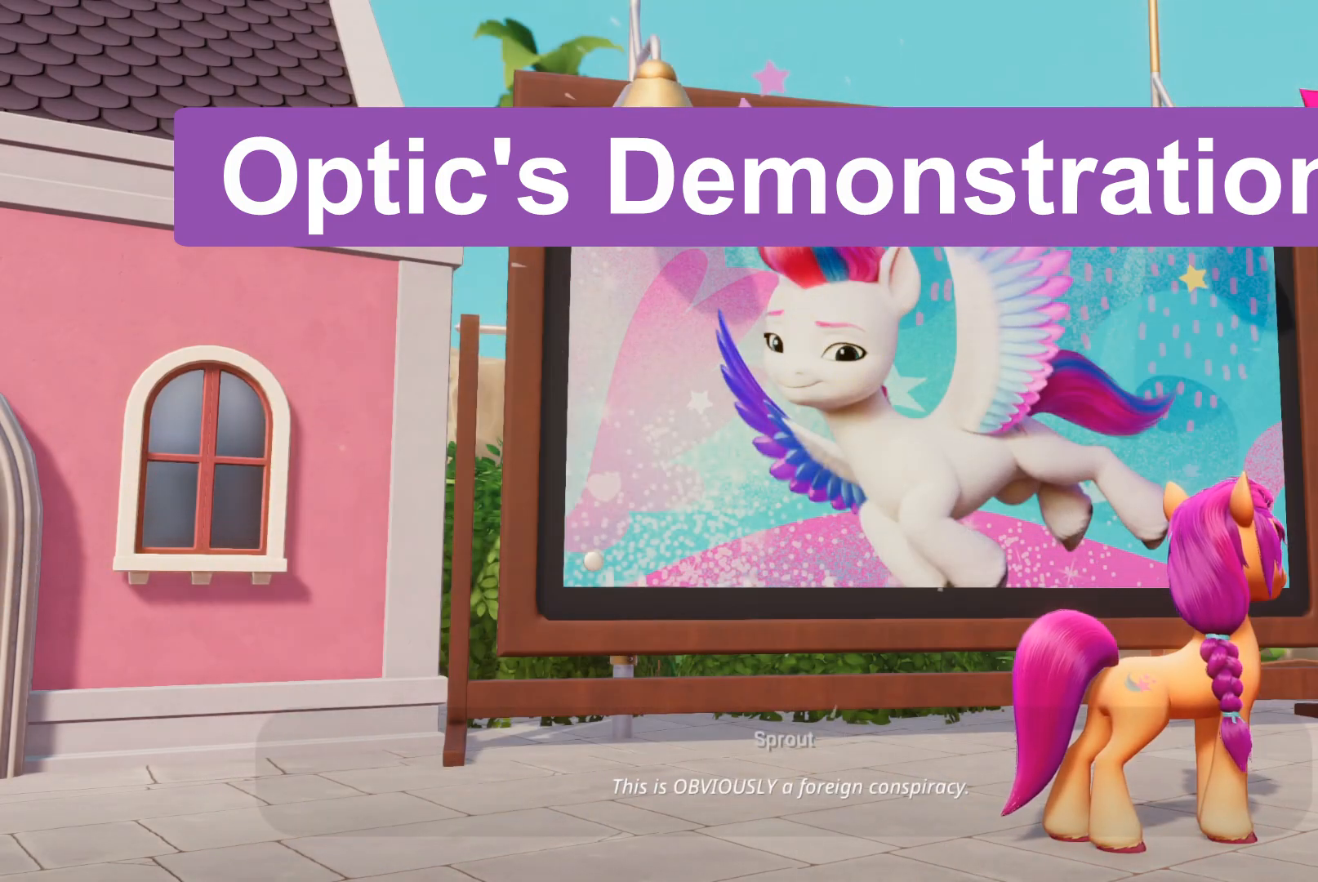
{"buttons": ["B"], "left_stick": "center", "right_stick": "center", "events": [[267, "B", "up"], [300, "B", "down"]]}
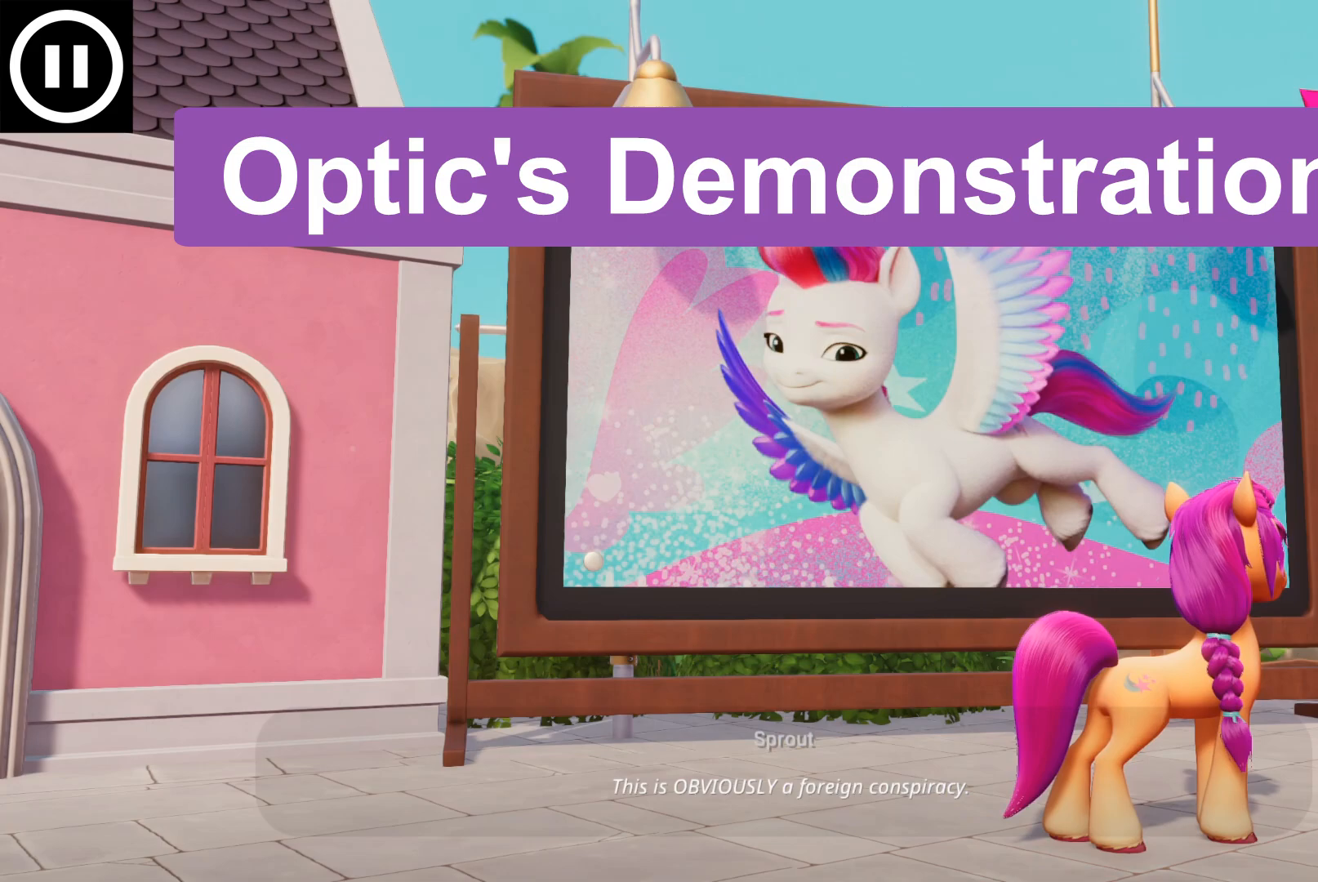
{"buttons": ["B"], "left_stick": "center", "right_stick": "center", "events": []}
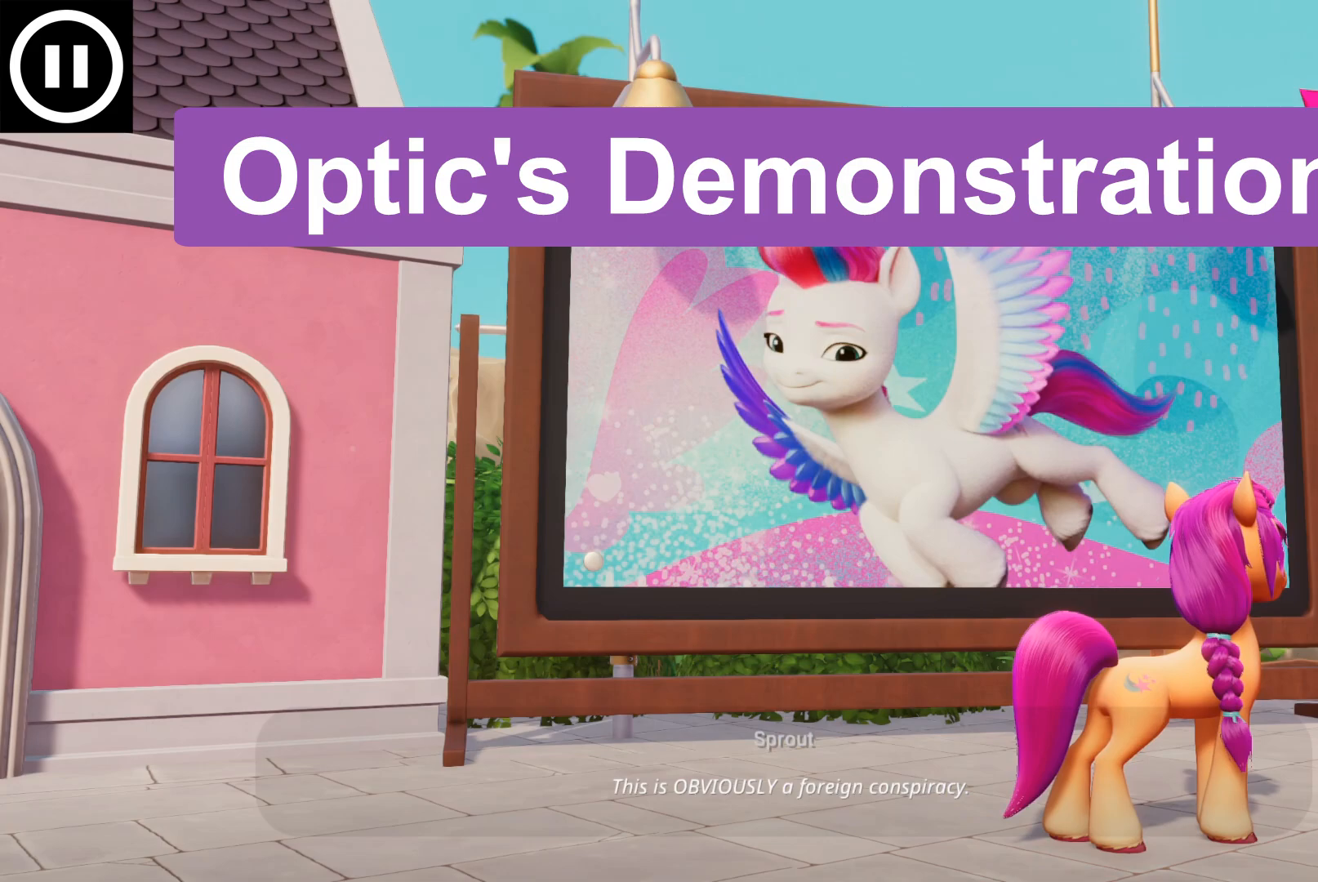
{"buttons": ["B"], "left_stick": "center", "right_stick": "center", "events": []}
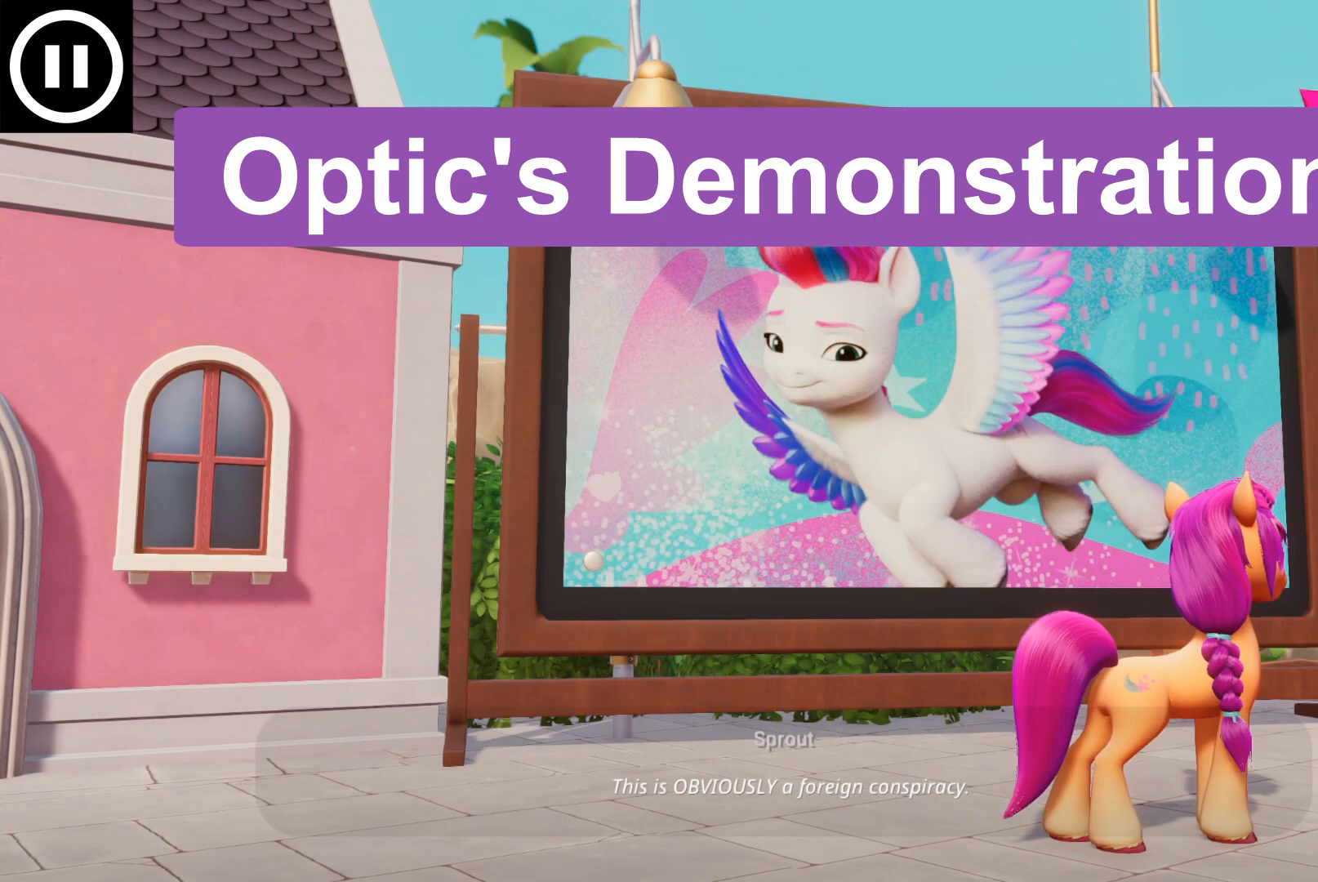
{"buttons": ["B"], "left_stick": "center", "right_stick": "center", "events": []}
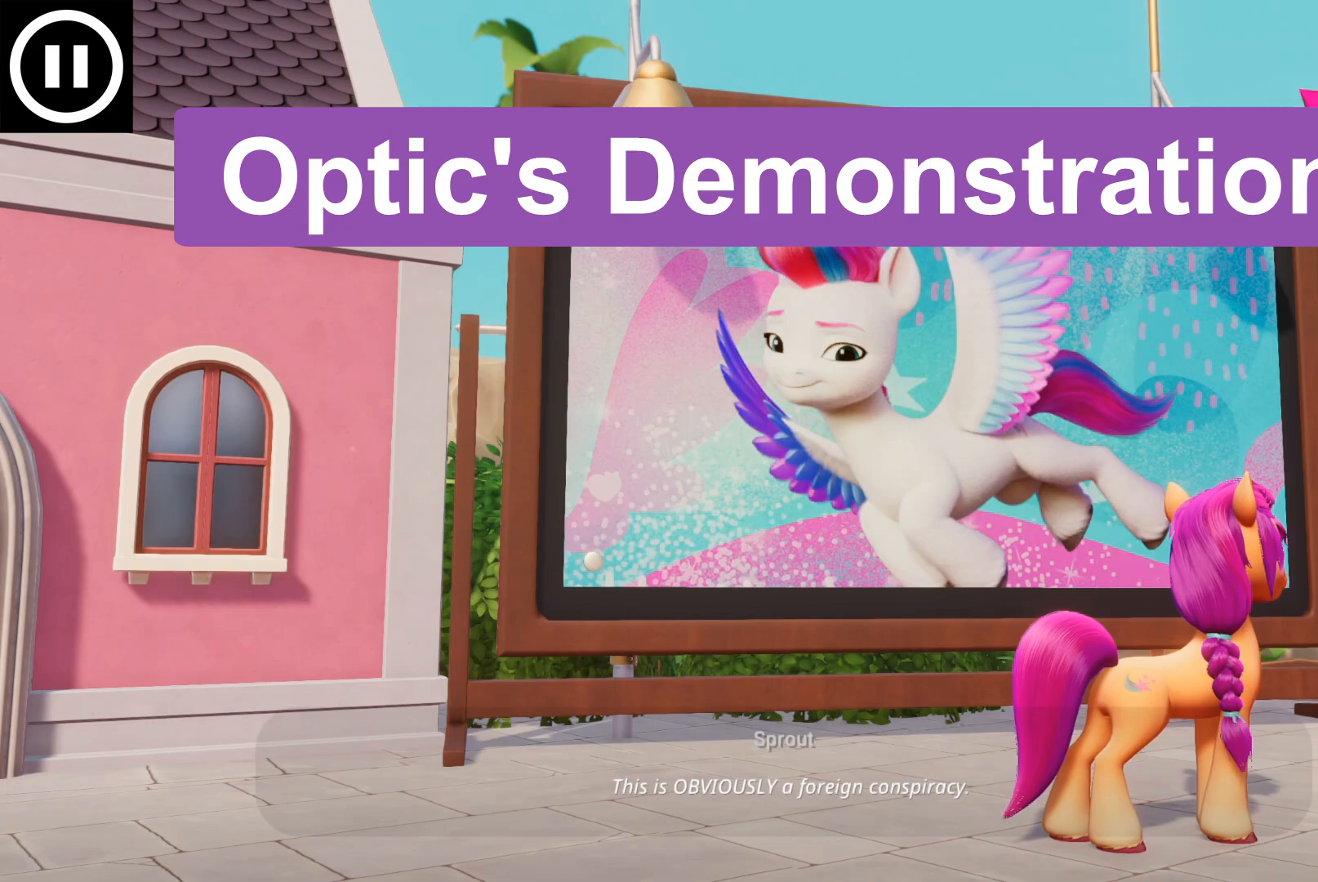
{"buttons": ["B"], "left_stick": "center", "right_stick": "center", "events": []}
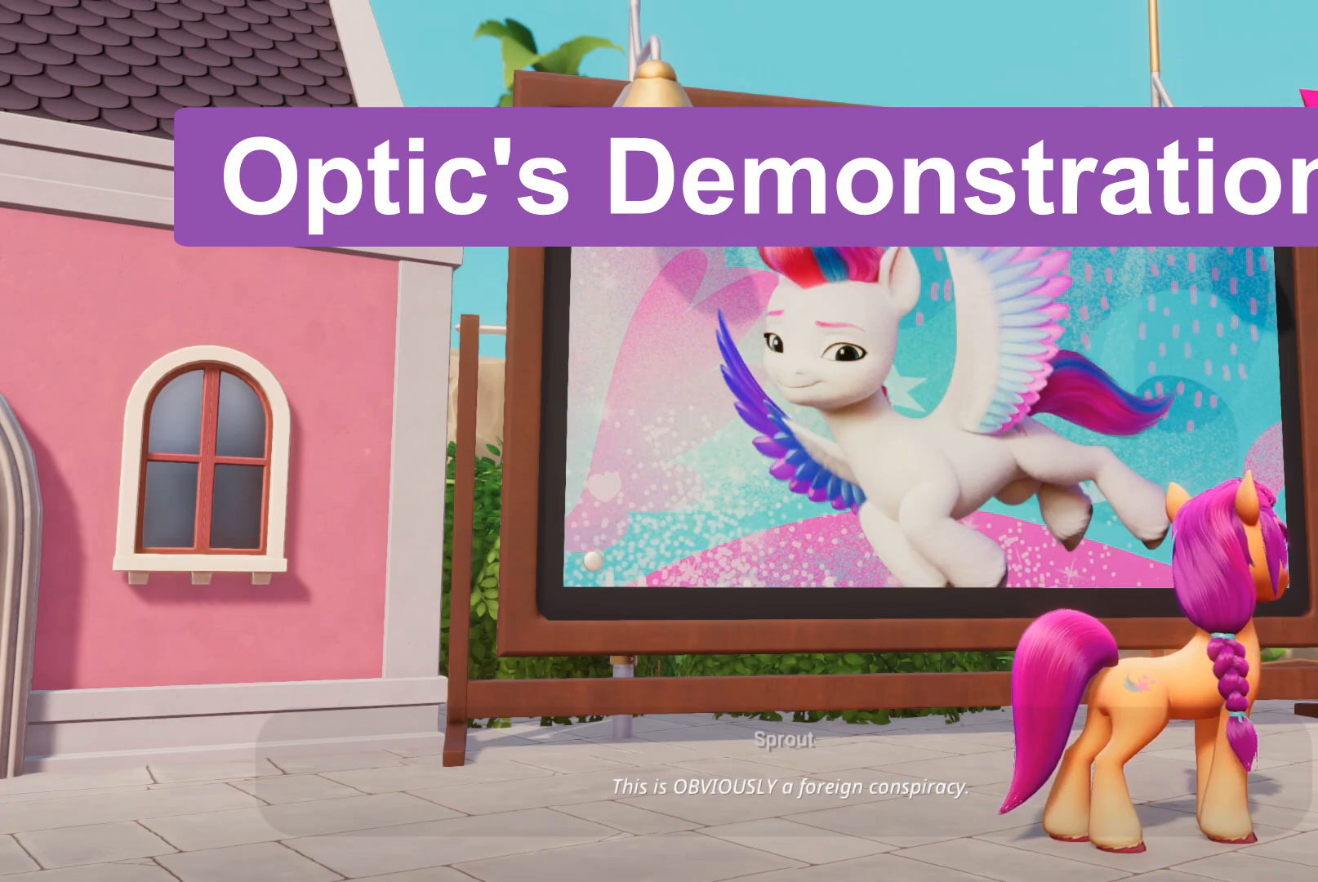
{"buttons": ["B"], "left_stick": "center", "right_stick": "center", "events": []}
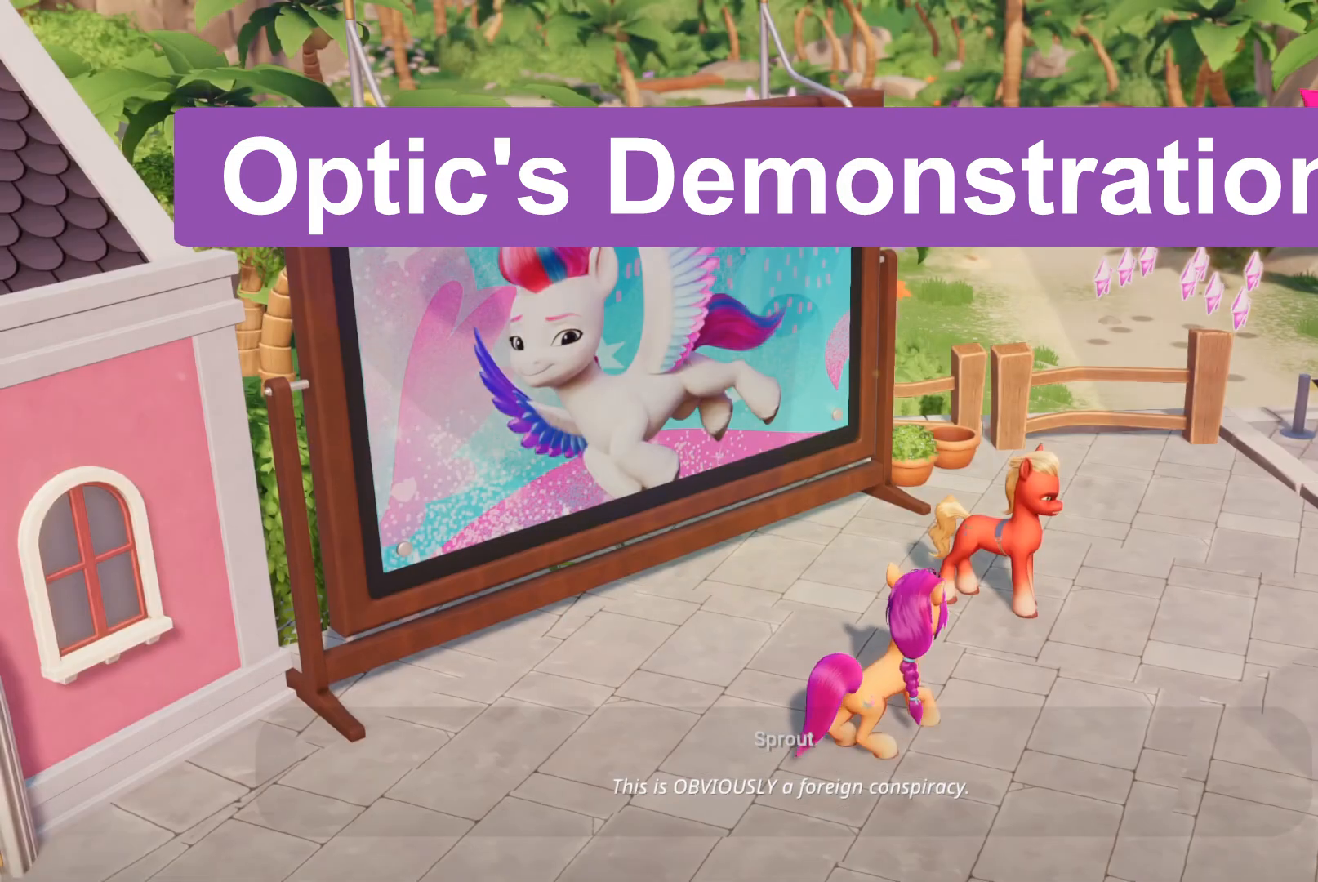
{"buttons": ["B"], "left_stick": "center", "right_stick": "center", "events": []}
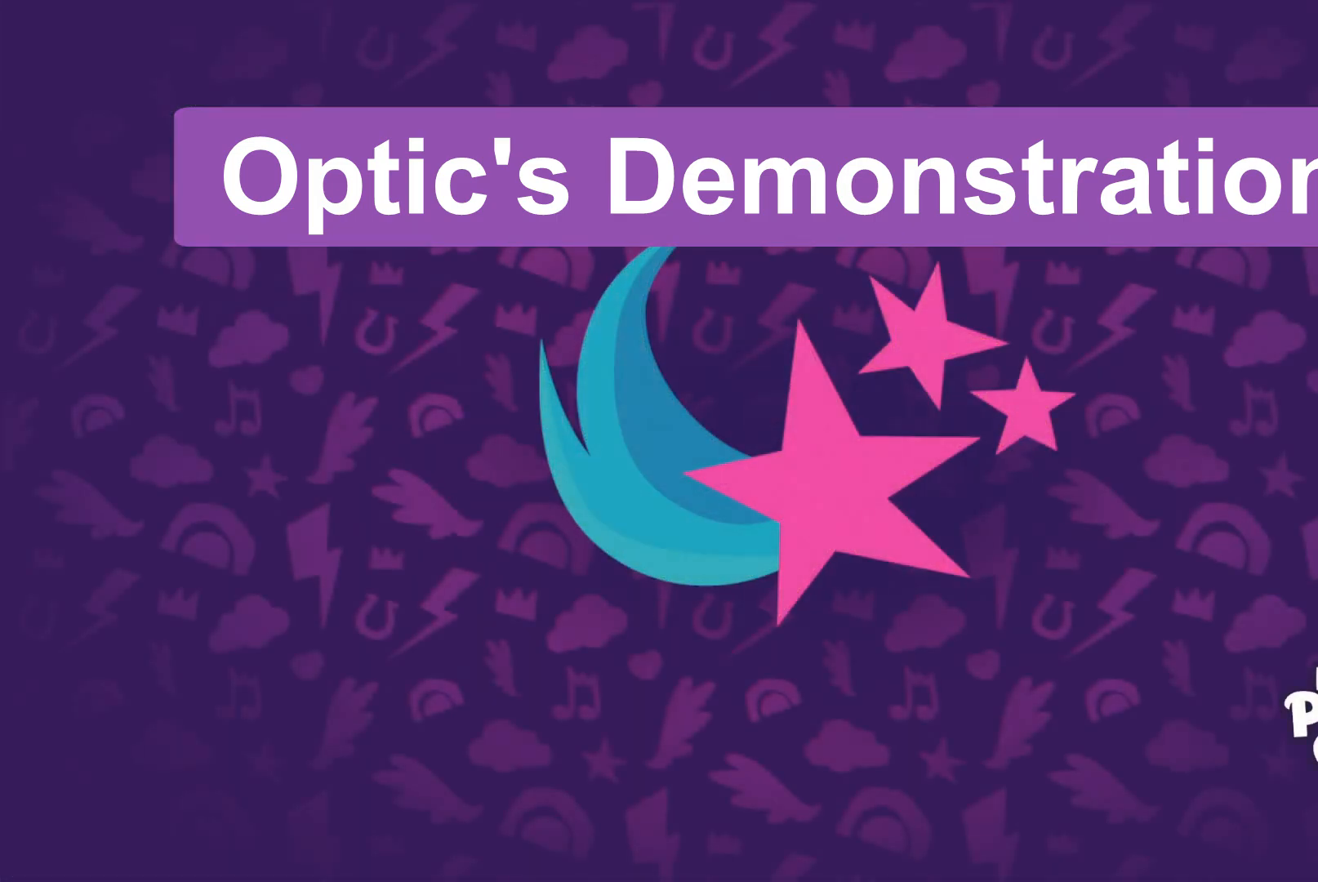
{"buttons": ["B"], "left_stick": "center", "right_stick": "center", "events": []}
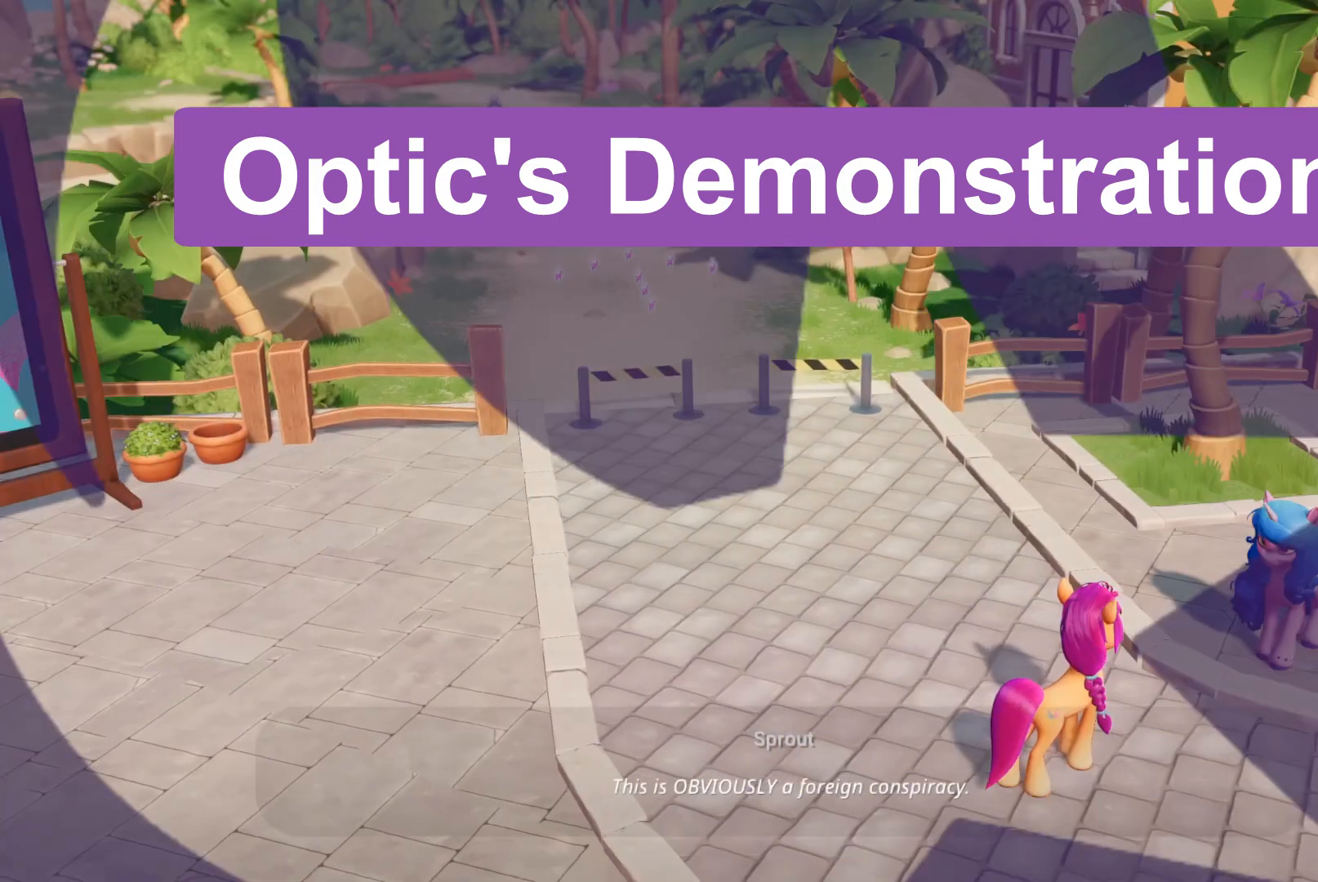
{"buttons": ["B"], "left_stick": "center", "right_stick": "center", "events": []}
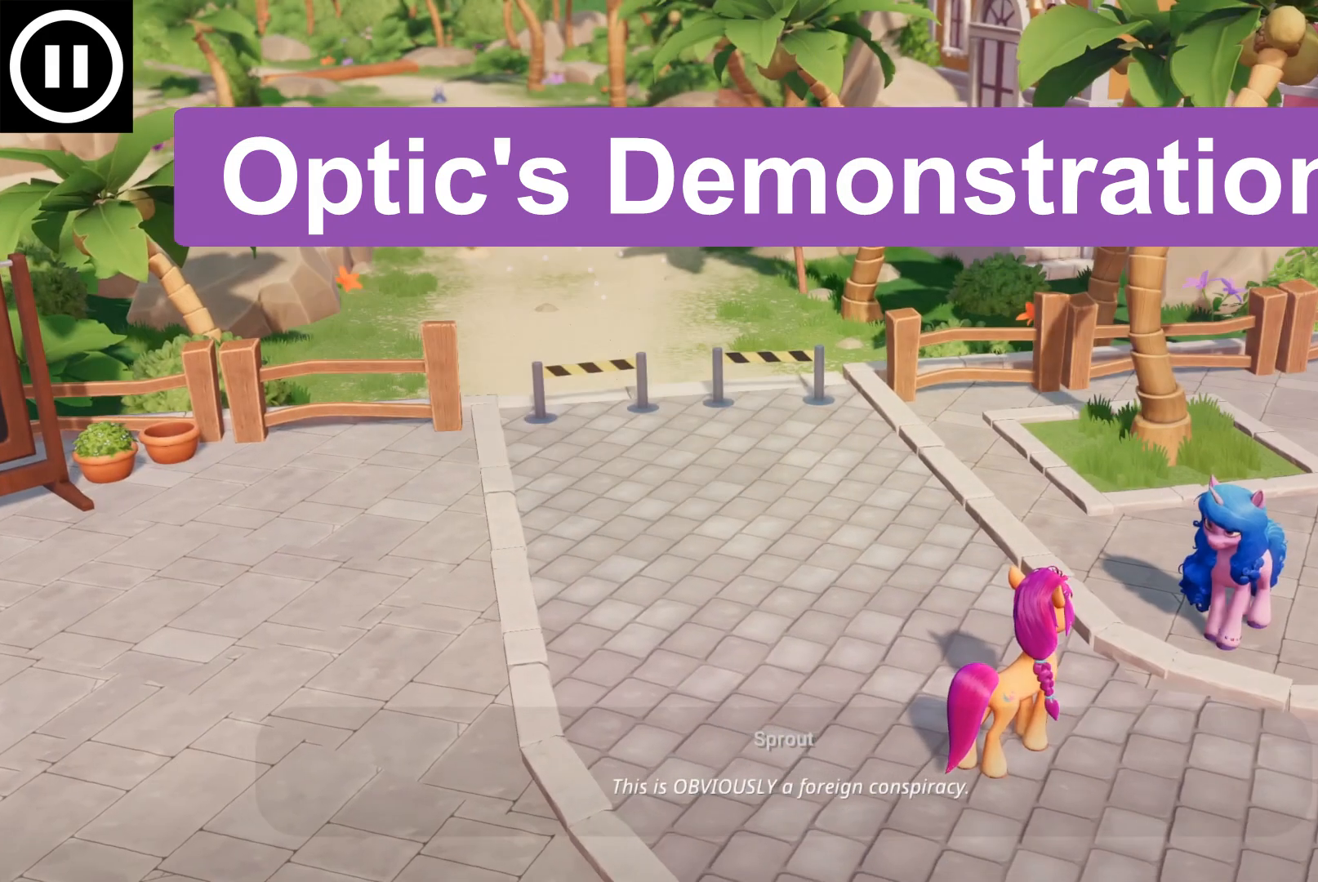
{"buttons": ["B"], "left_stick": "center", "right_stick": "center", "events": []}
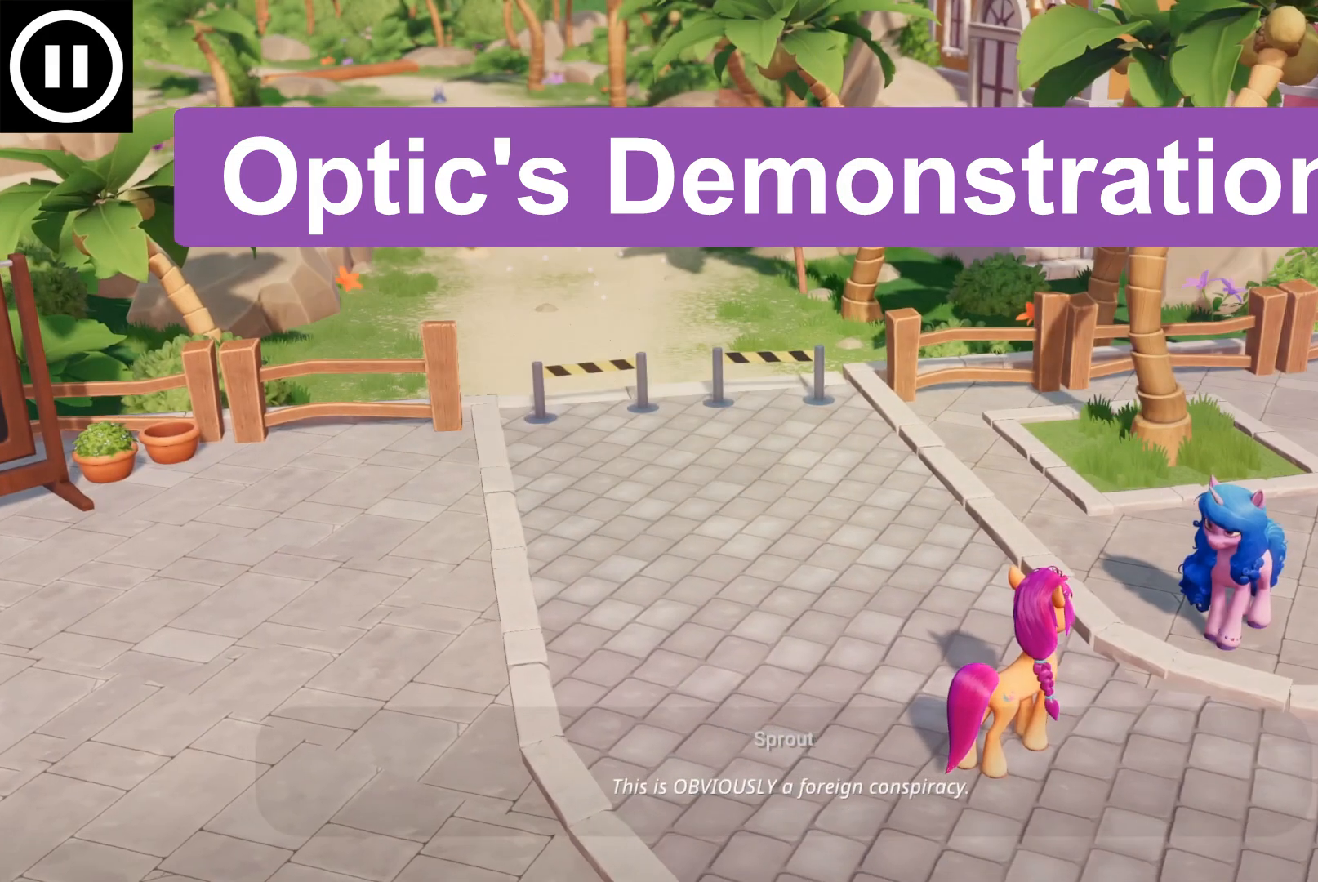
{"buttons": ["B"], "left_stick": "center", "right_stick": "center", "events": []}
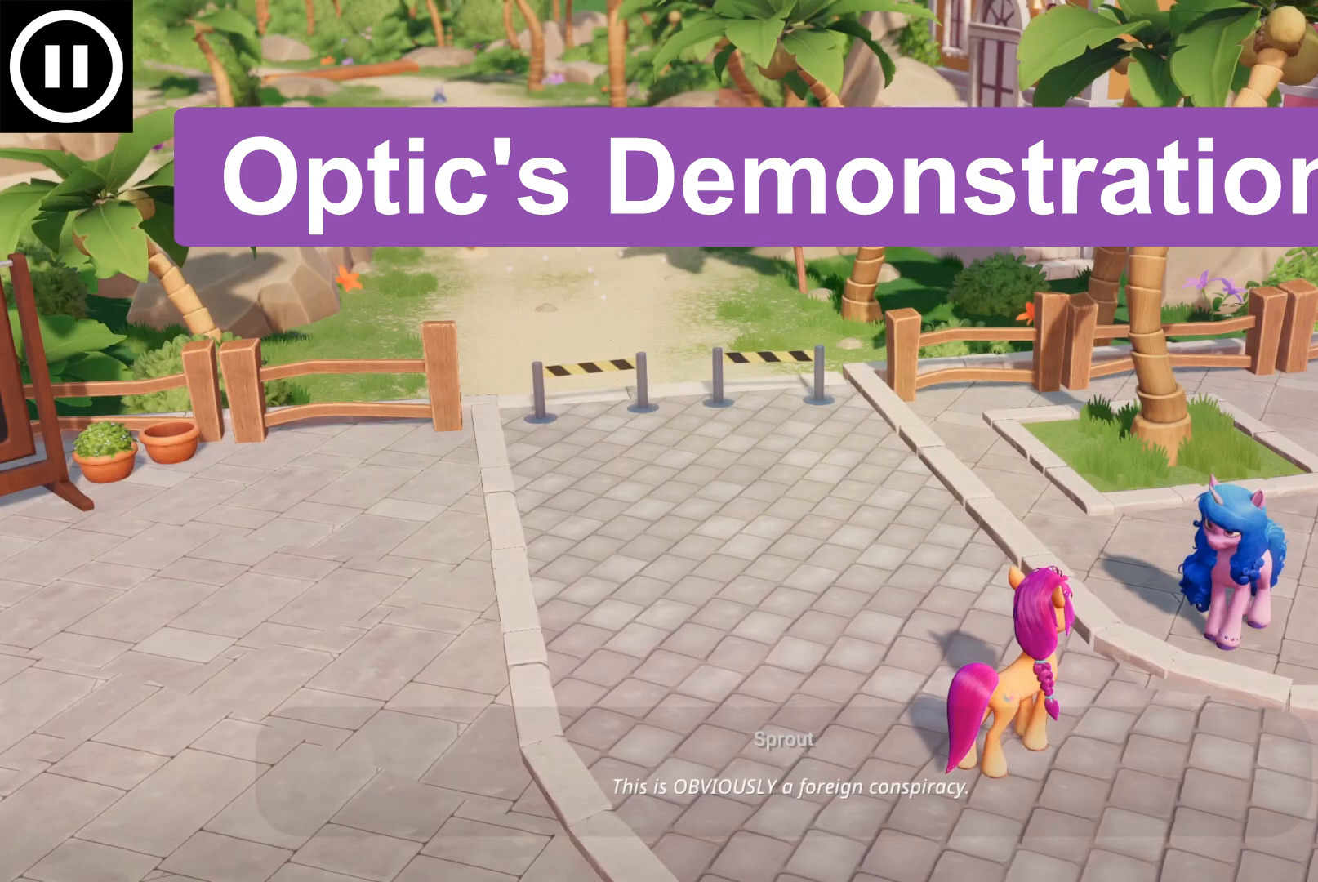
{"buttons": ["B"], "left_stick": "center", "right_stick": "center", "events": []}
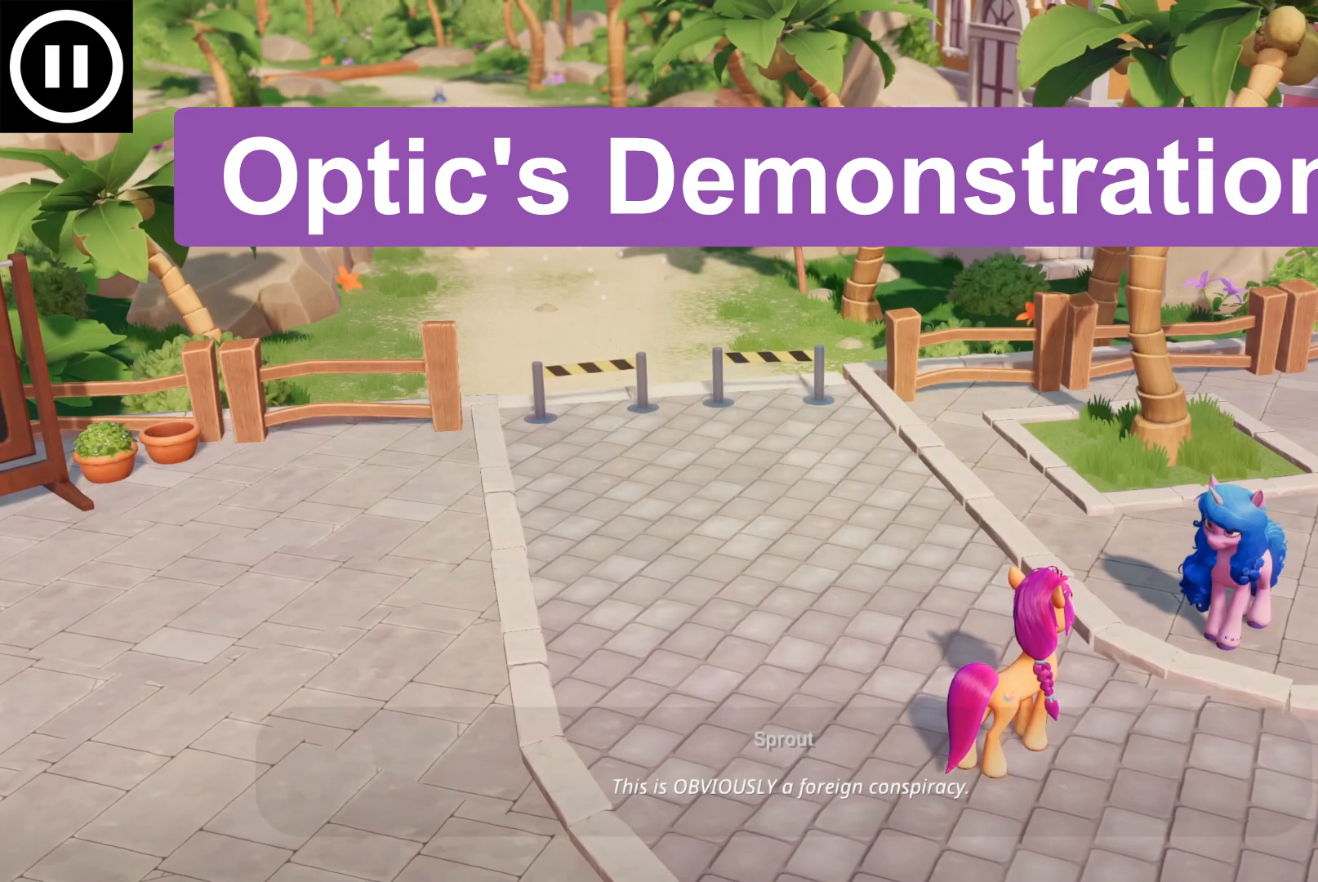
{"buttons": ["B"], "left_stick": "center", "right_stick": "center", "events": []}
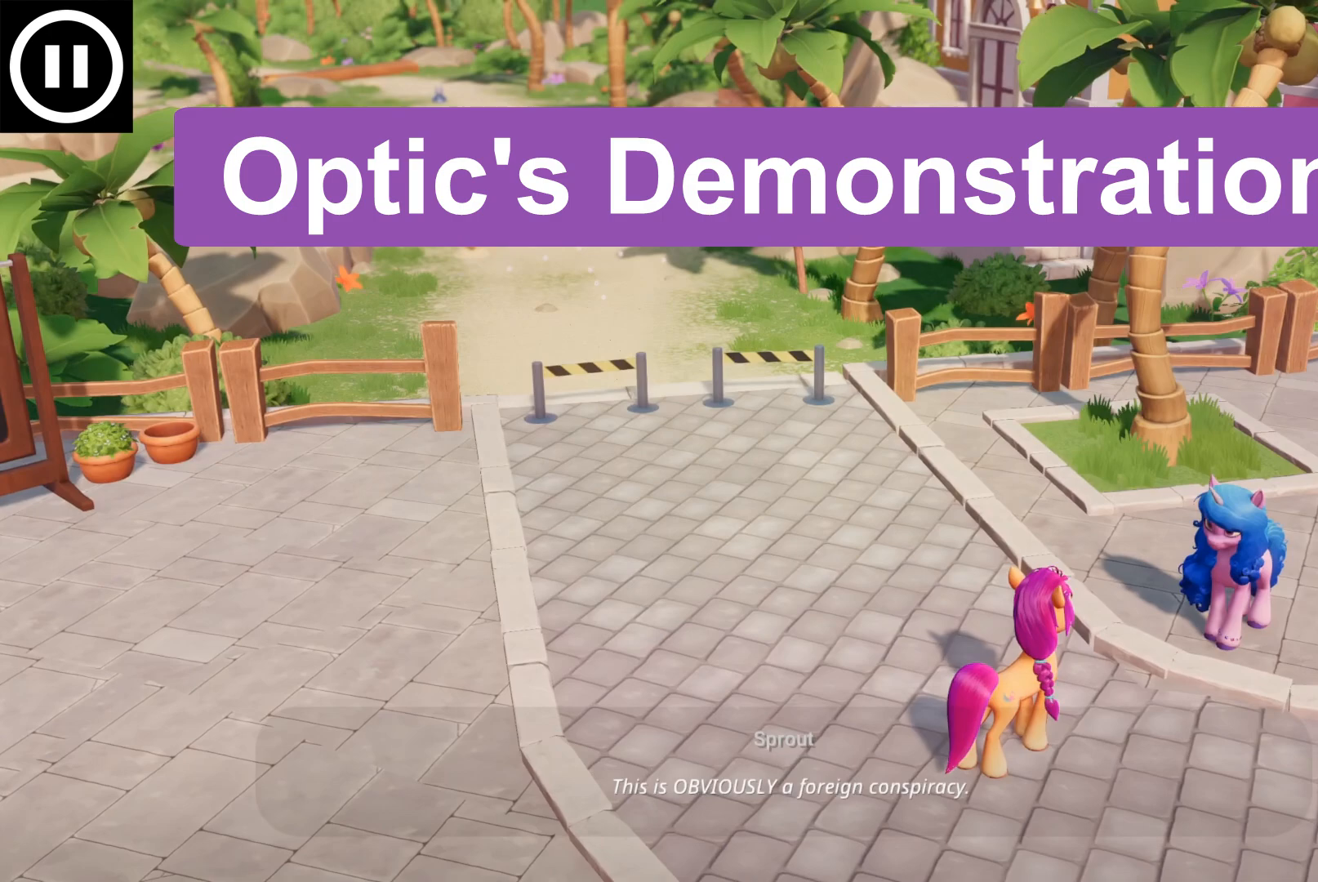
{"buttons": ["B"], "left_stick": "center", "right_stick": "center", "events": []}
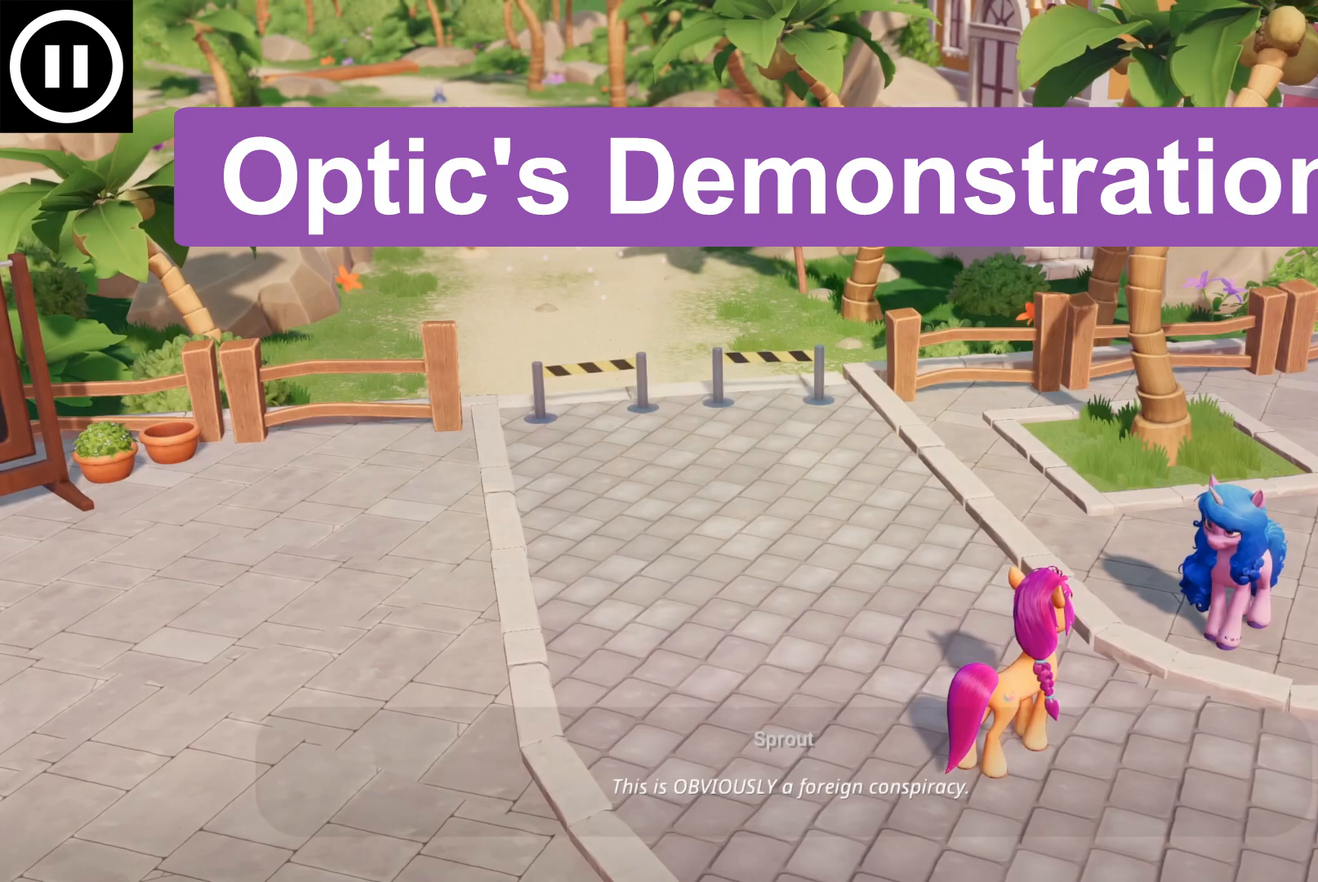
{"buttons": ["B"], "left_stick": "center", "right_stick": "center", "events": []}
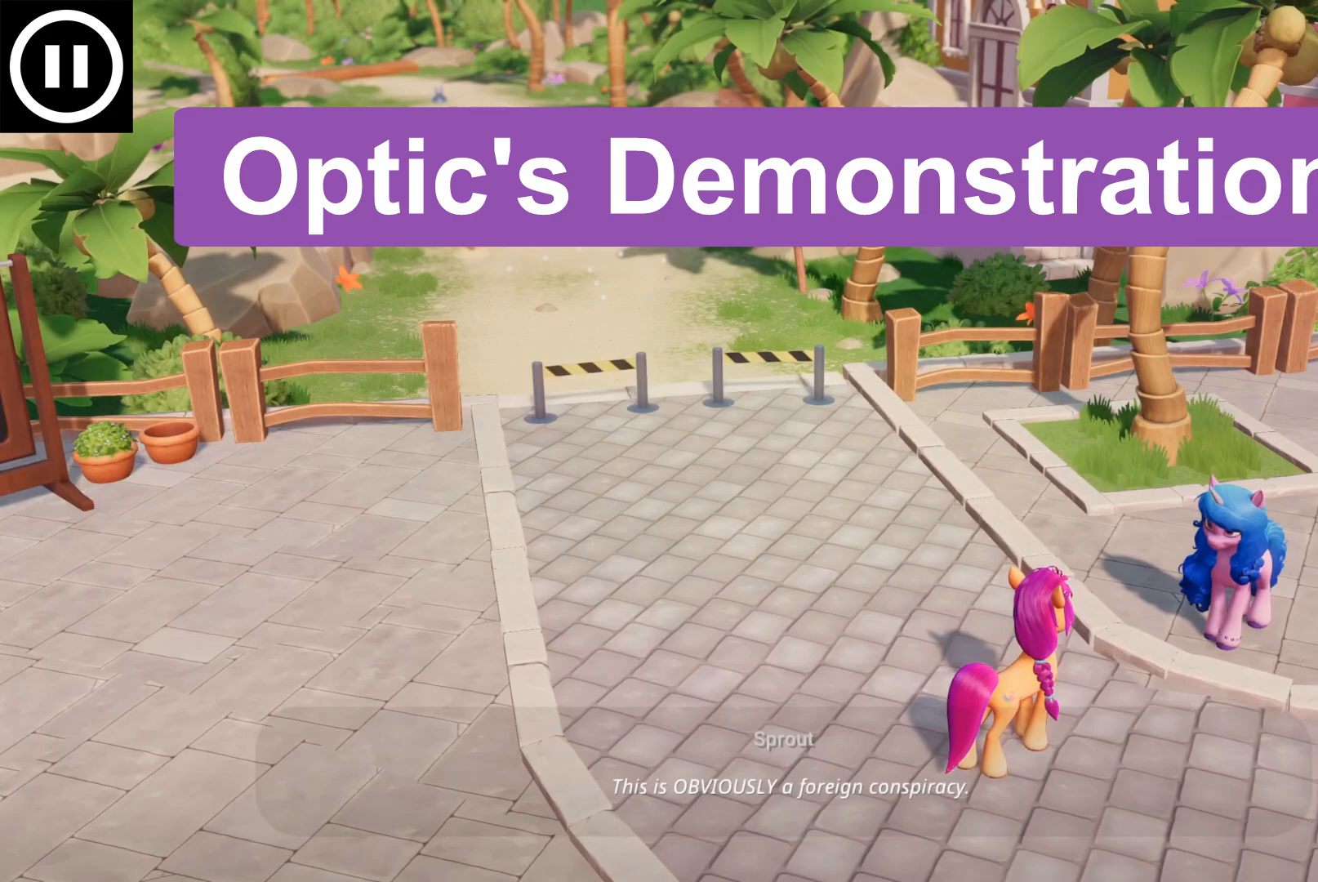
{"buttons": ["B"], "left_stick": "center", "right_stick": "center", "events": []}
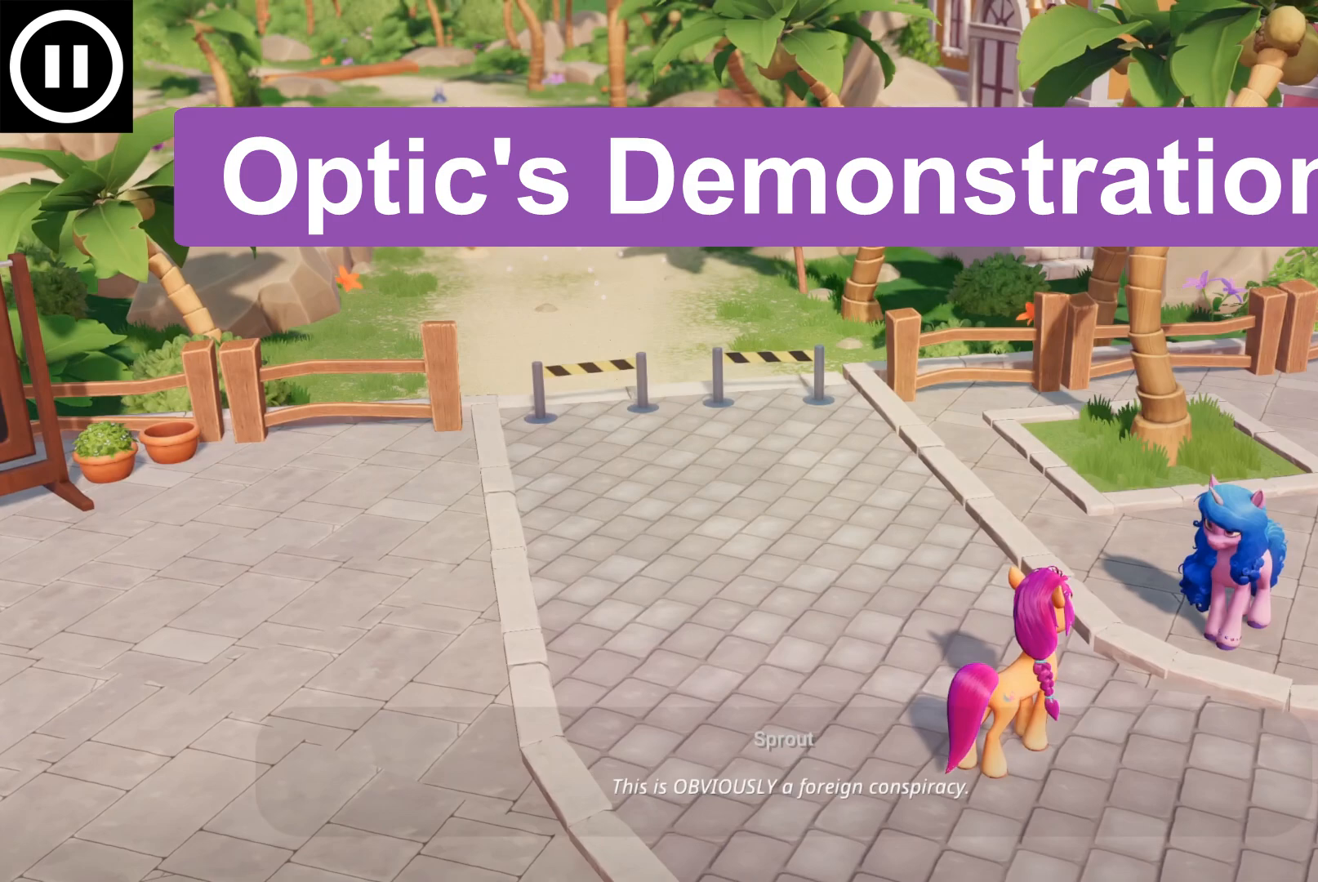
{"buttons": ["B"], "left_stick": "center", "right_stick": "center", "events": []}
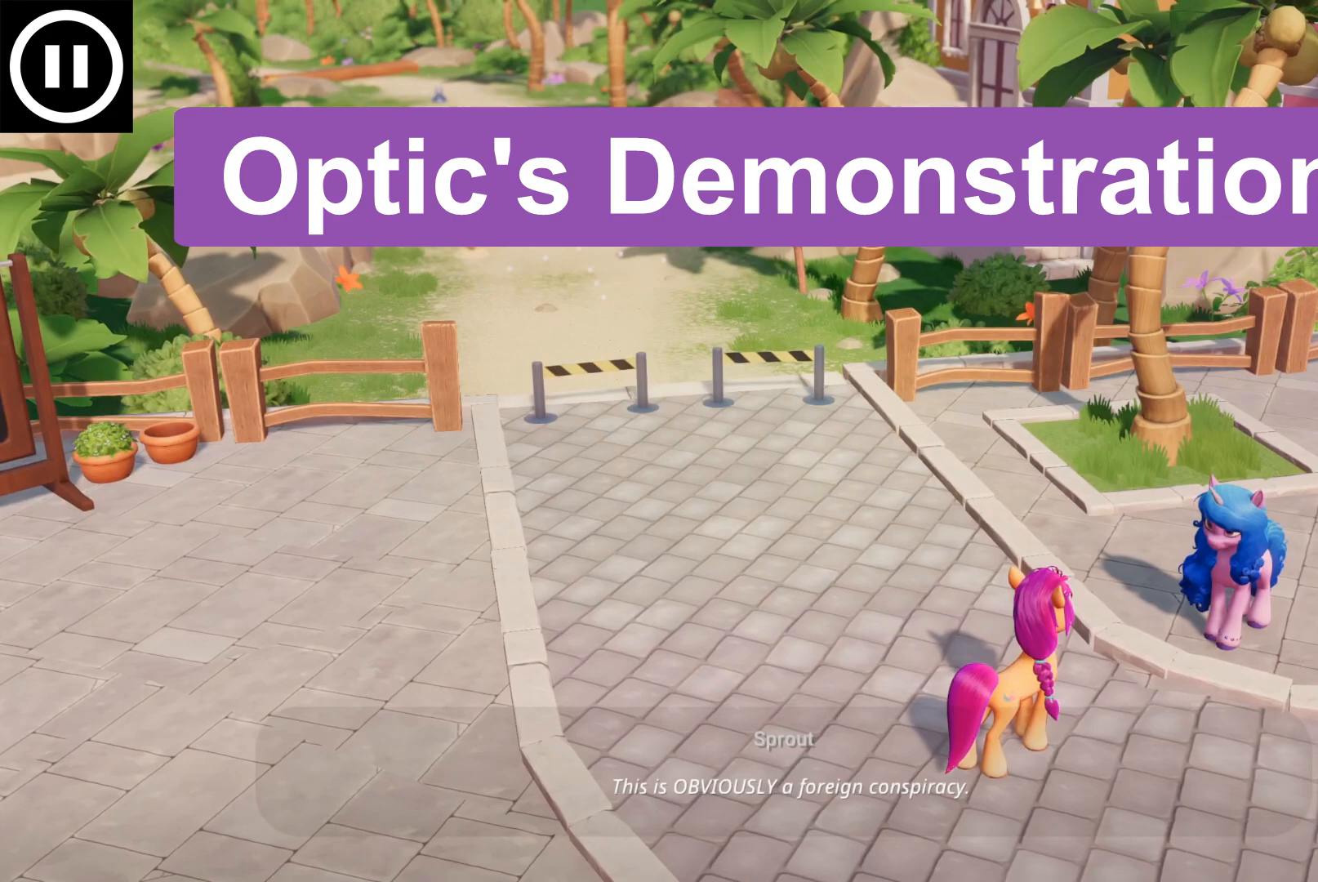
{"buttons": ["B"], "left_stick": "center", "right_stick": "center", "events": []}
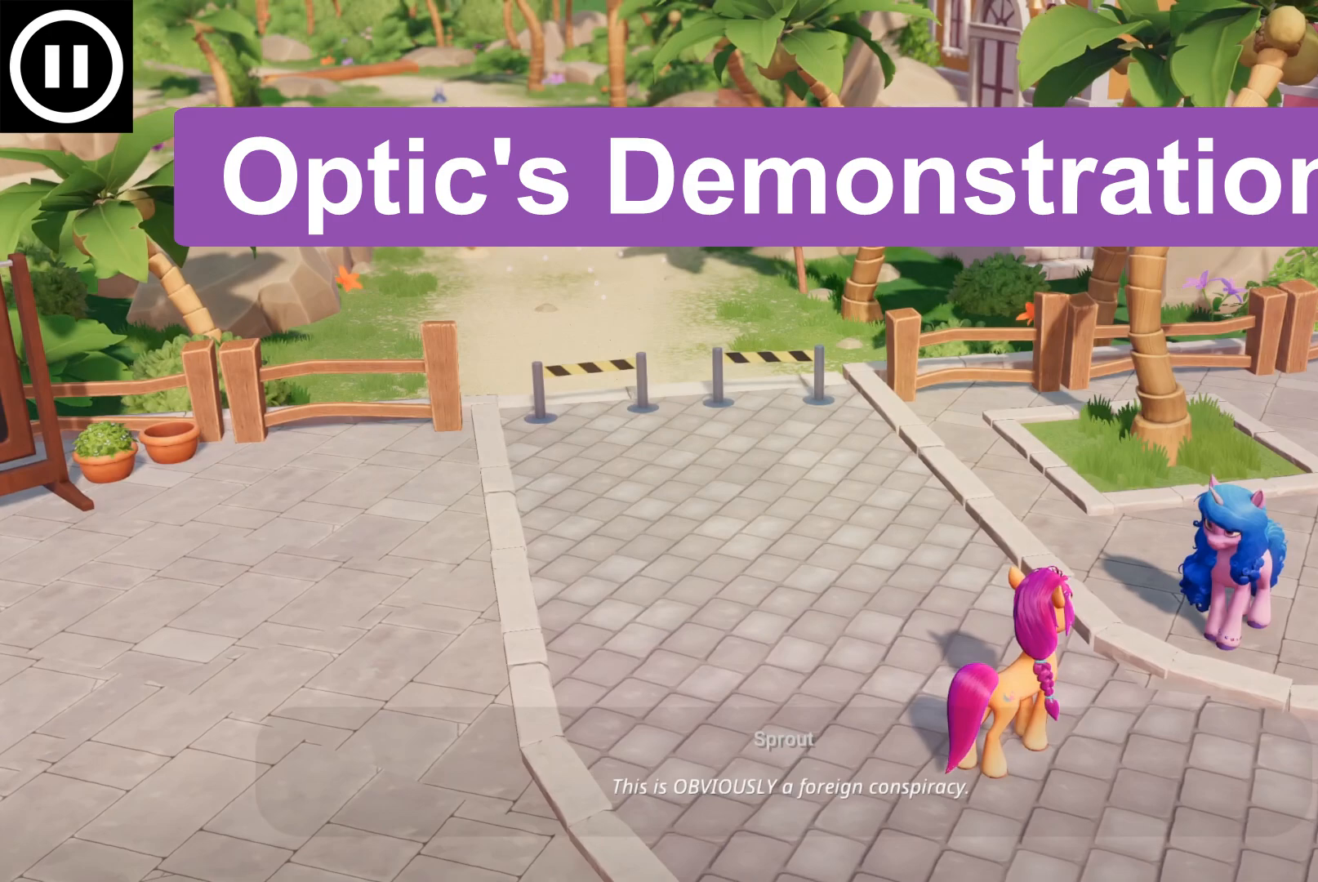
{"buttons": ["B"], "left_stick": "center", "right_stick": "center", "events": []}
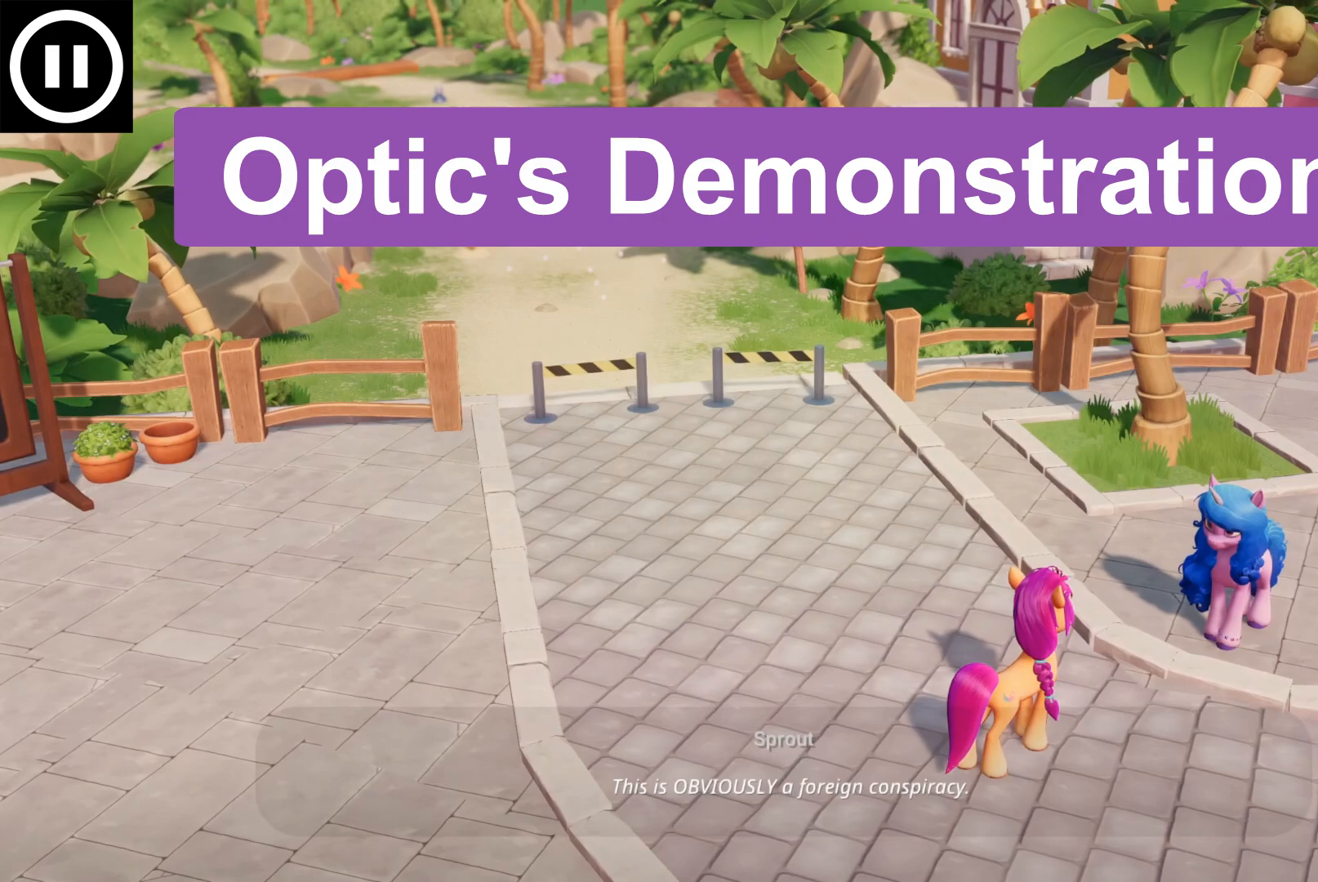
{"buttons": ["B"], "left_stick": "center", "right_stick": "center", "events": []}